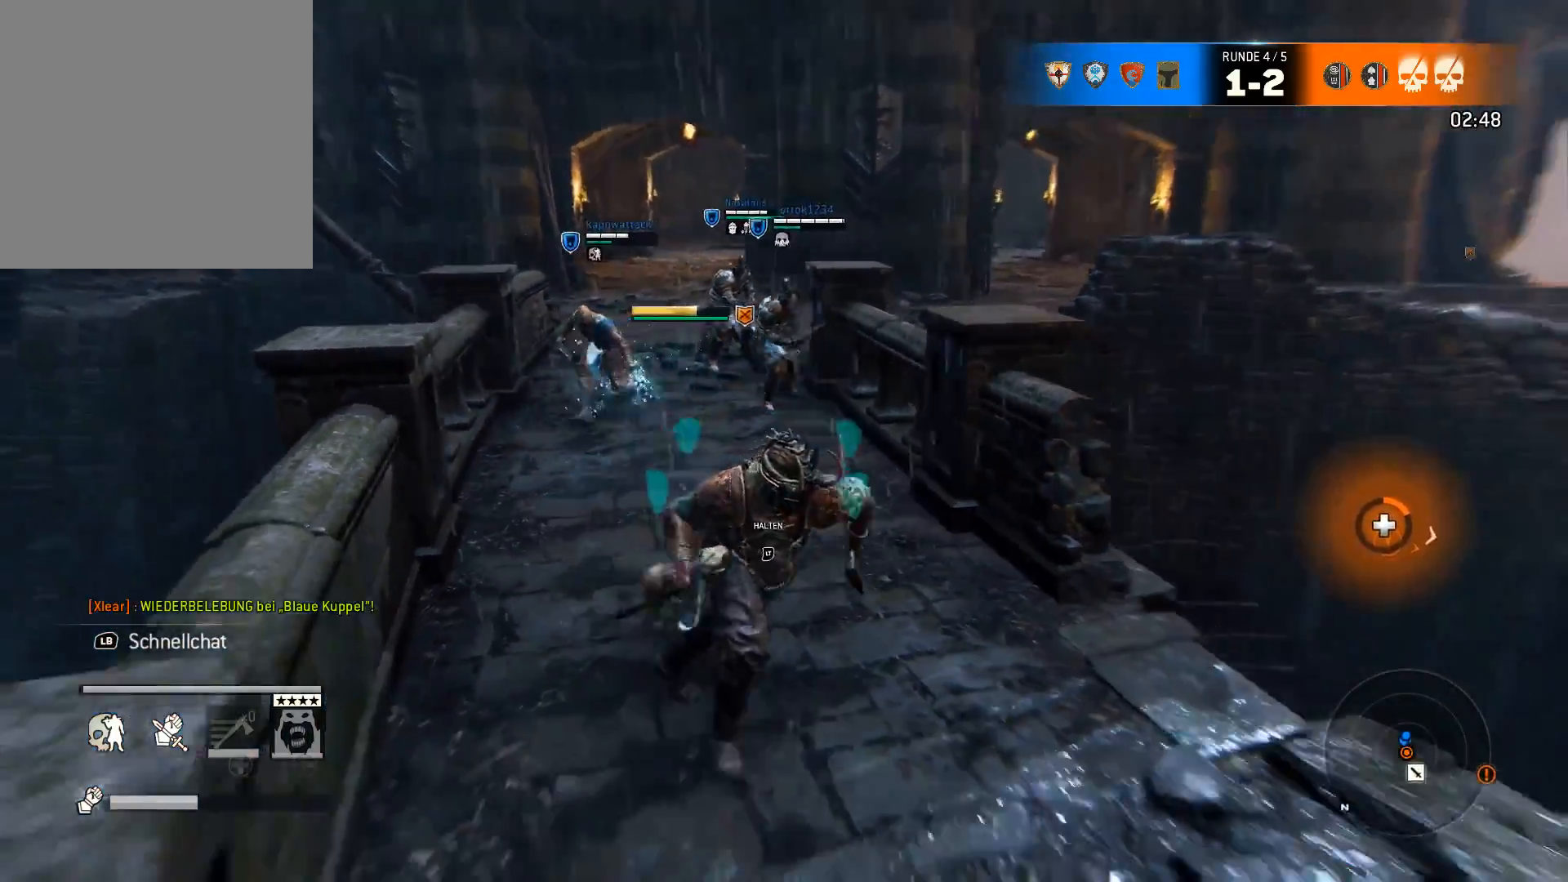
Gameplay with a controller (Xbox layout); each line is a JSON object with the inputs held at the frame after it. "events" lists button and stick changes between this image and that frame as [ms after this image, input, new state], when the widget could be followed in between.
{"buttons": ["L2"], "left_stick": "down", "right_stick": "up", "events": [[133, "left_stick", "down"], [200, "right_stick", "center"], [267, "L2", "down"], [467, "right_stick", "up"]]}
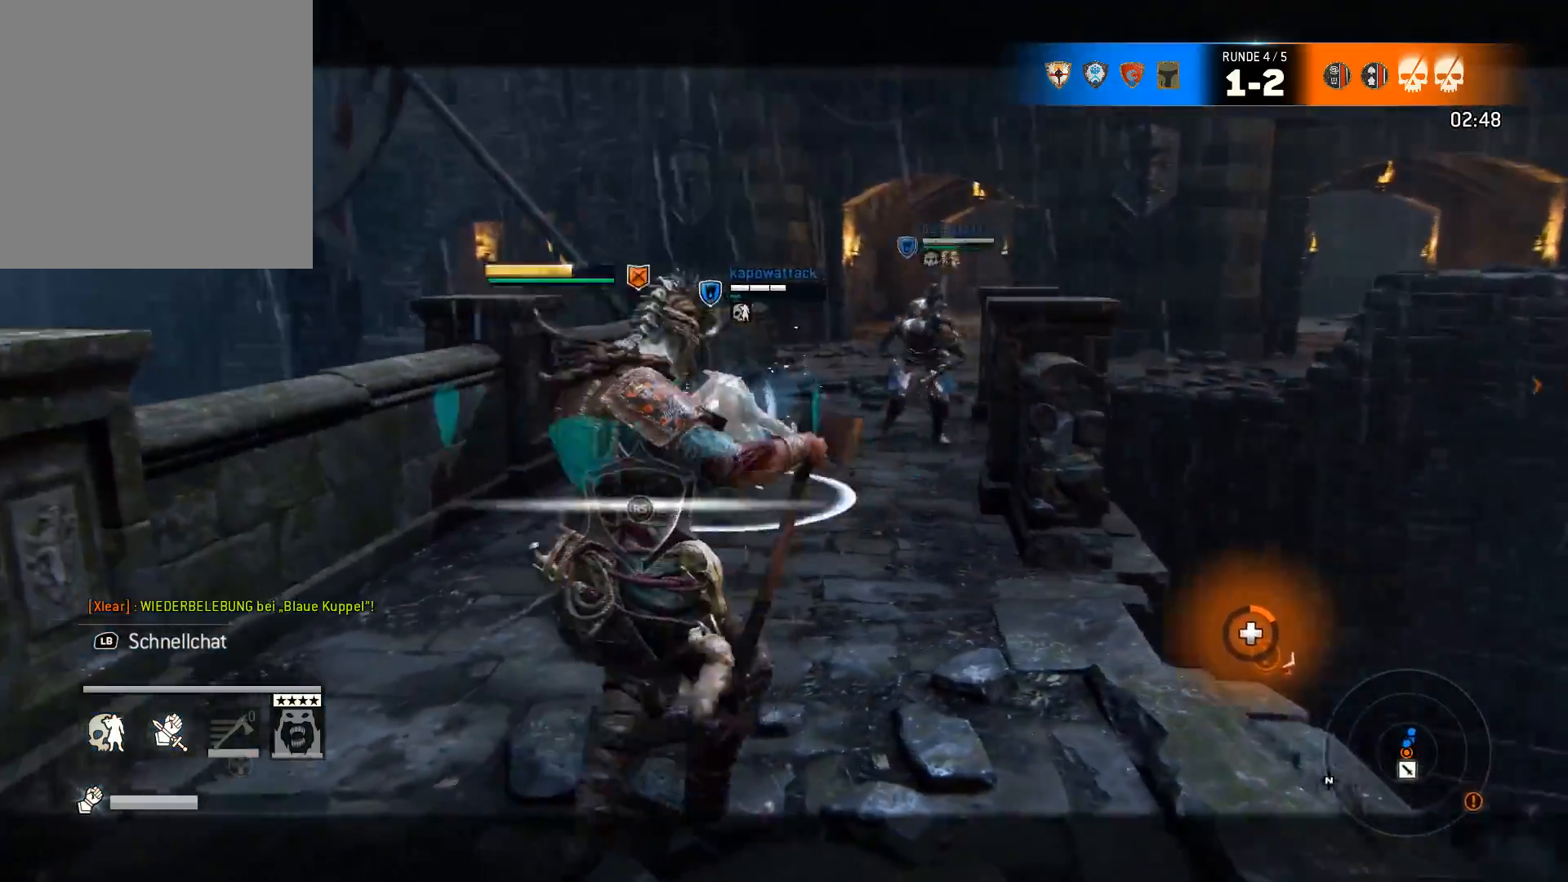
{"buttons": ["L2"], "left_stick": "down-left", "right_stick": "center", "events": [[33, "left_stick", "center"], [400, "left_stick", "down-left"], [500, "right_stick", "center"]]}
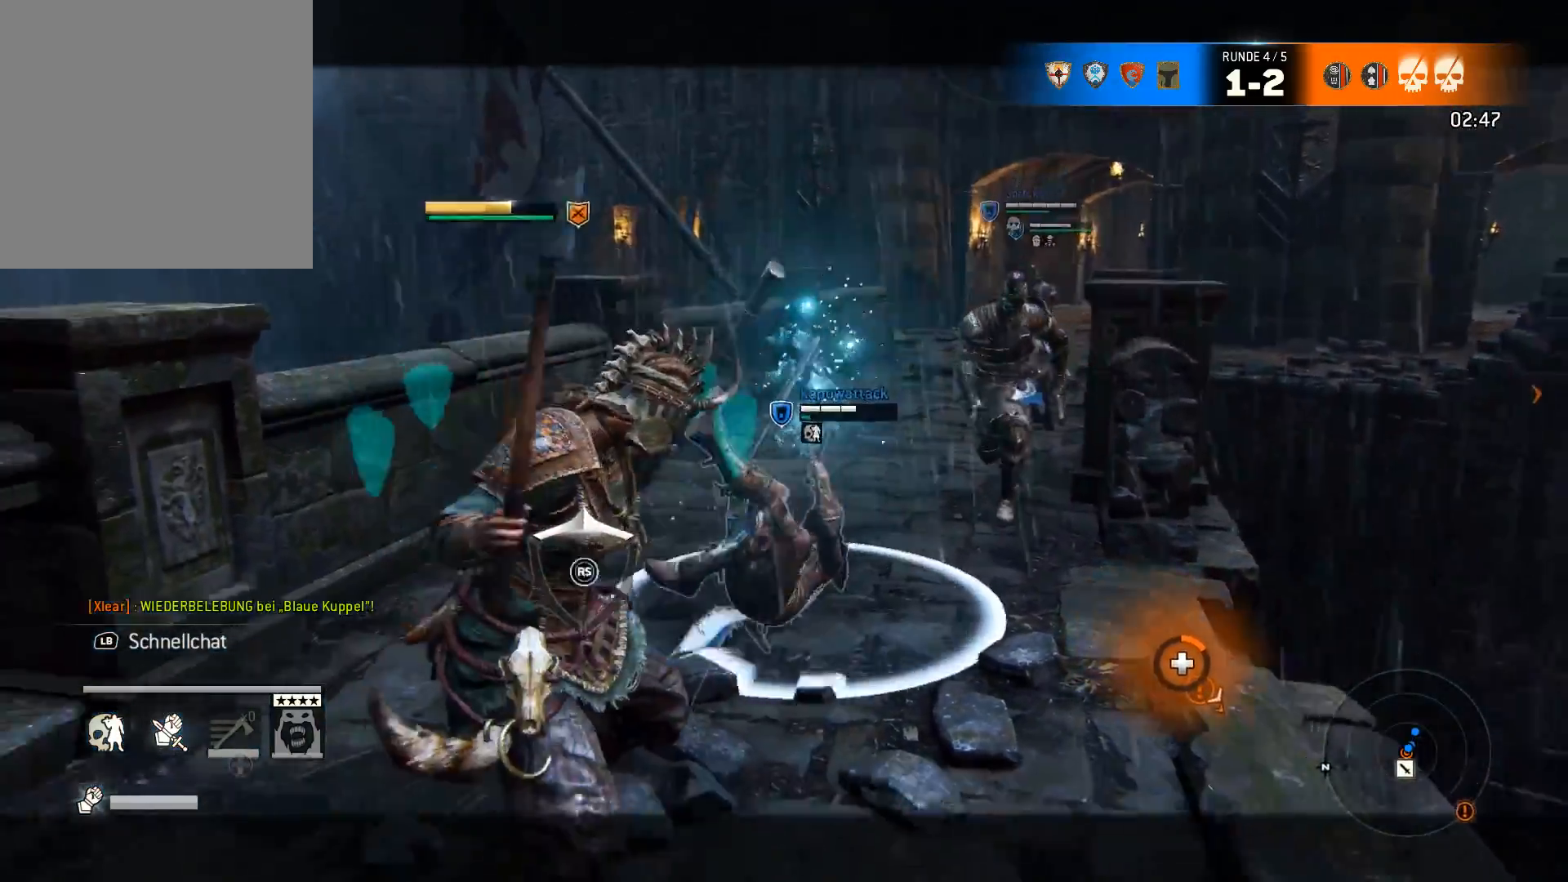
{"buttons": ["L2"], "left_stick": "right", "right_stick": "center", "events": [[167, "X", "down"], [167, "left_stick", "center"], [233, "X", "up"], [300, "left_stick", "right"], [383, "X", "down"], [467, "X", "up"]]}
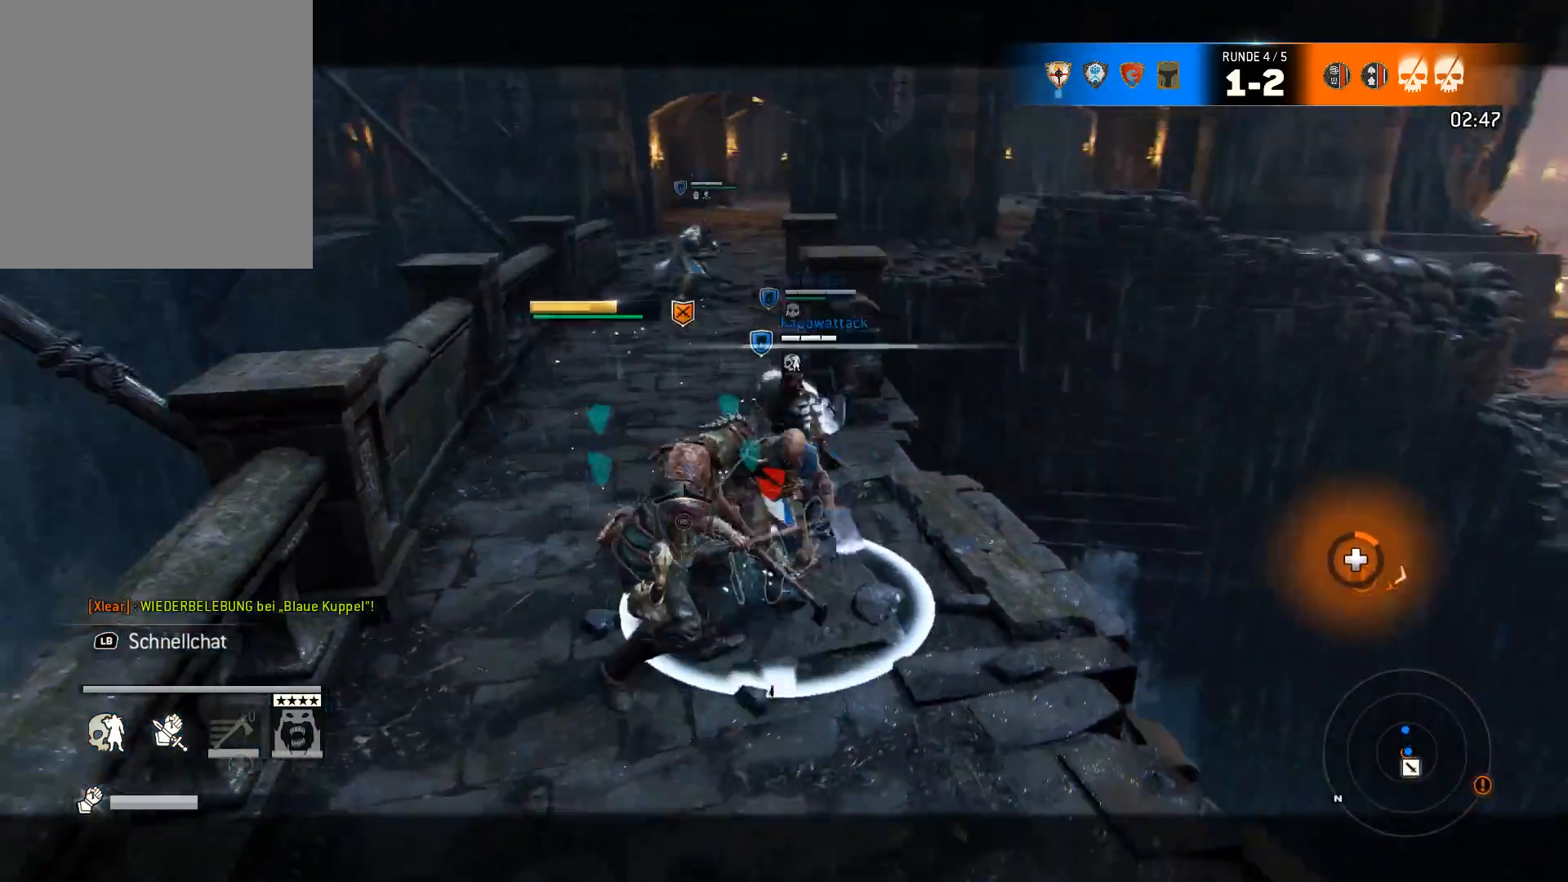
{"buttons": ["X", "L2", "L3"], "left_stick": "up-right", "right_stick": "center", "events": [[17, "X", "down"], [100, "X", "up"], [117, "X", "down"], [183, "L3", "down"], [183, "X", "up"], [217, "X", "down"], [283, "X", "up"], [317, "X", "down"], [350, "left_stick", "up-right"], [383, "X", "up"], [450, "X", "down"]]}
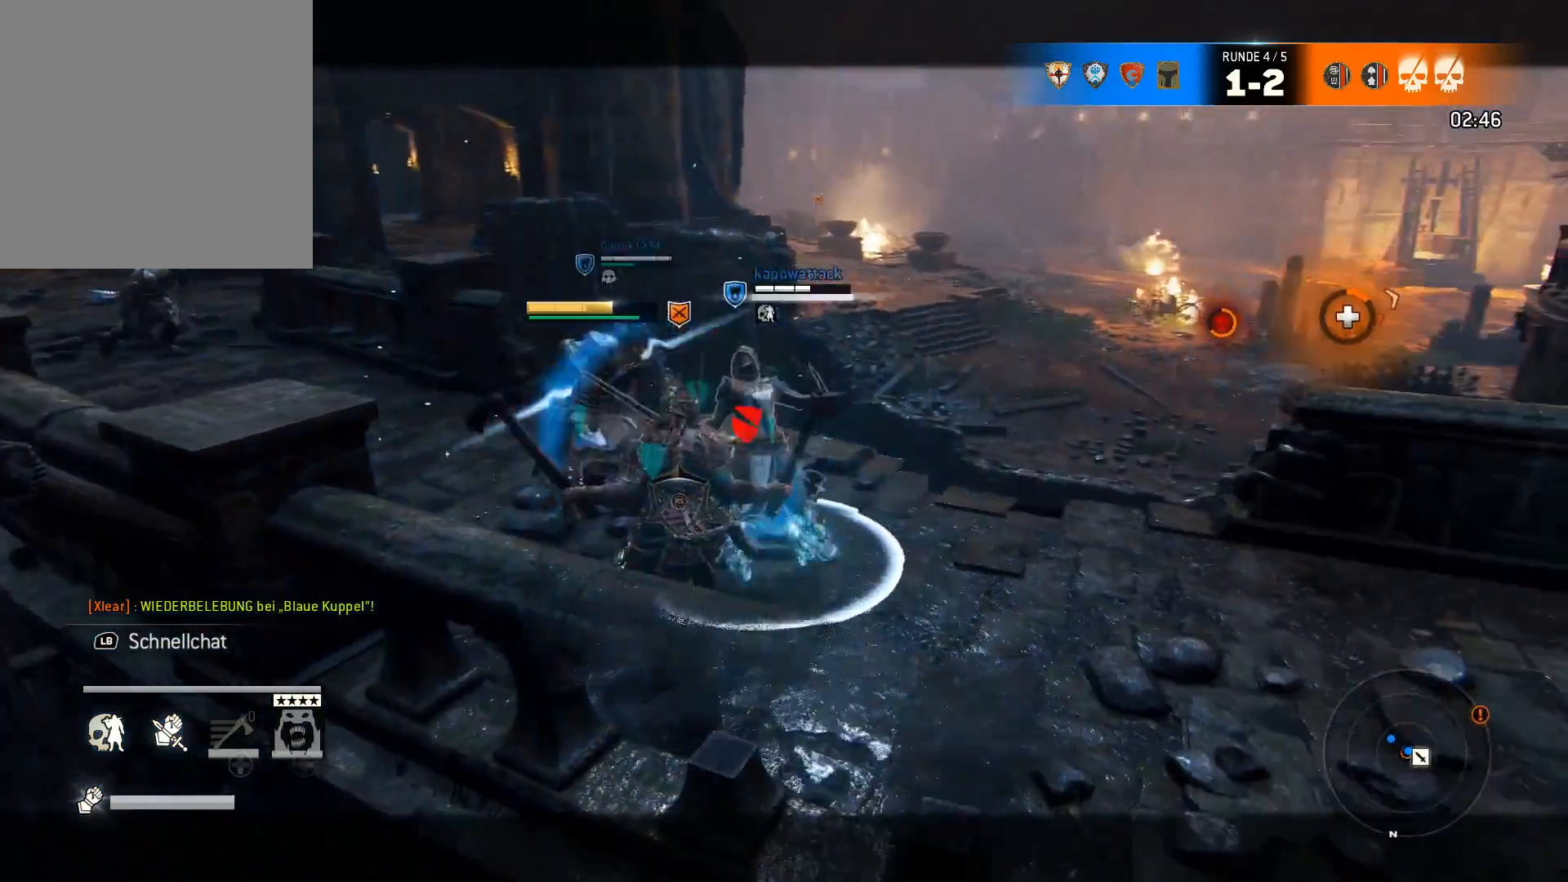
{"buttons": ["L2", "L3"], "left_stick": "up-right", "right_stick": "center", "events": [[17, "X", "up"], [50, "X", "down"], [117, "X", "up"]]}
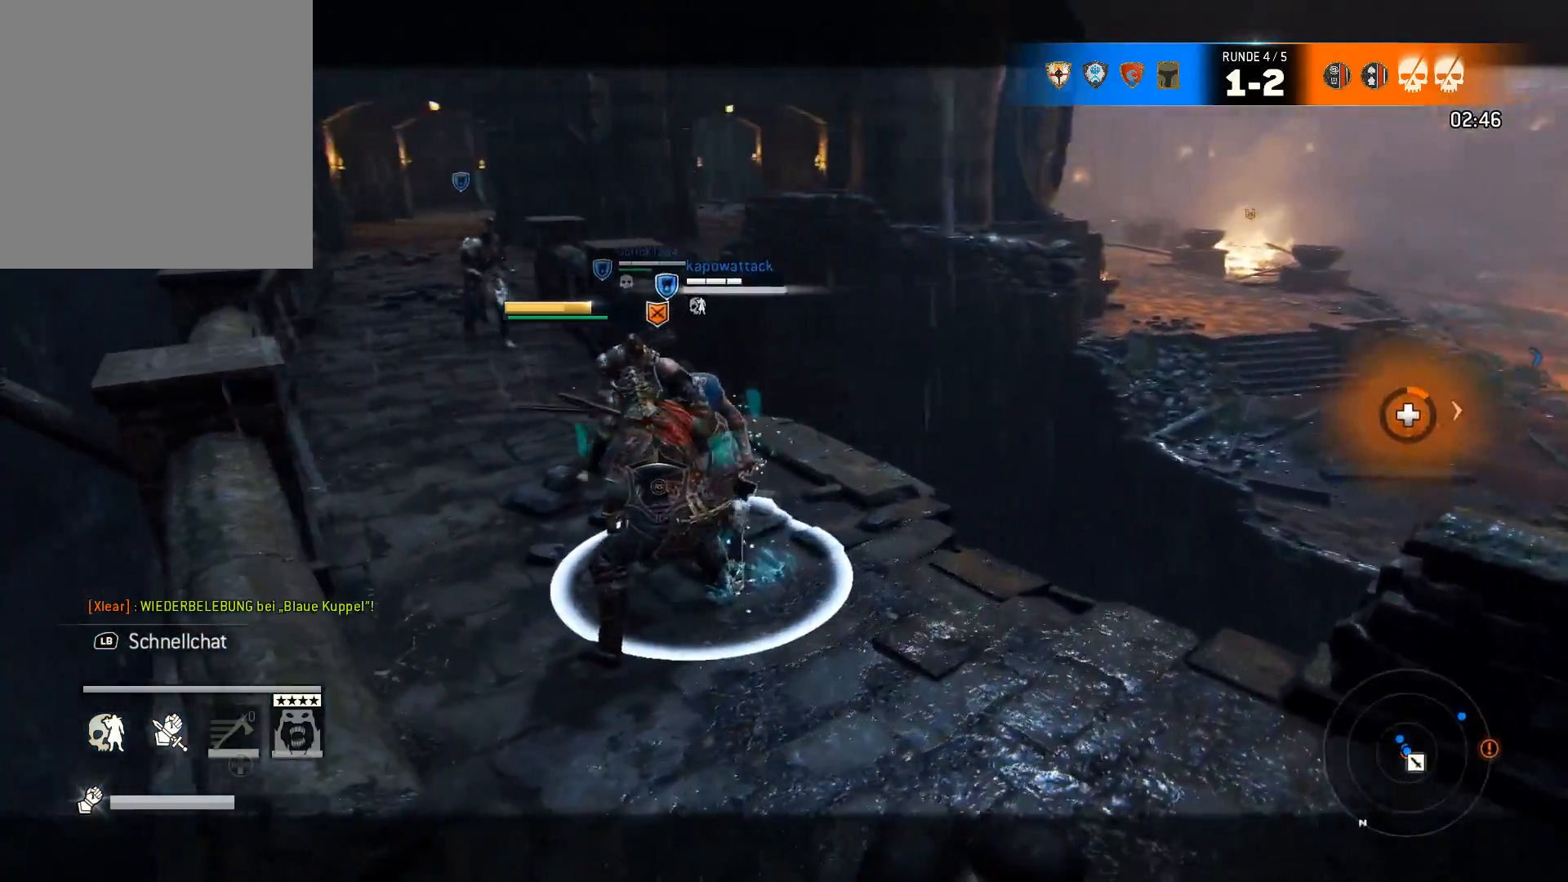
{"buttons": ["L2"], "left_stick": "down-left", "right_stick": "center", "events": [[133, "L3", "up"], [283, "L2", "up"], [300, "left_stick", "down"], [333, "L2", "down"], [367, "left_stick", "down-left"]]}
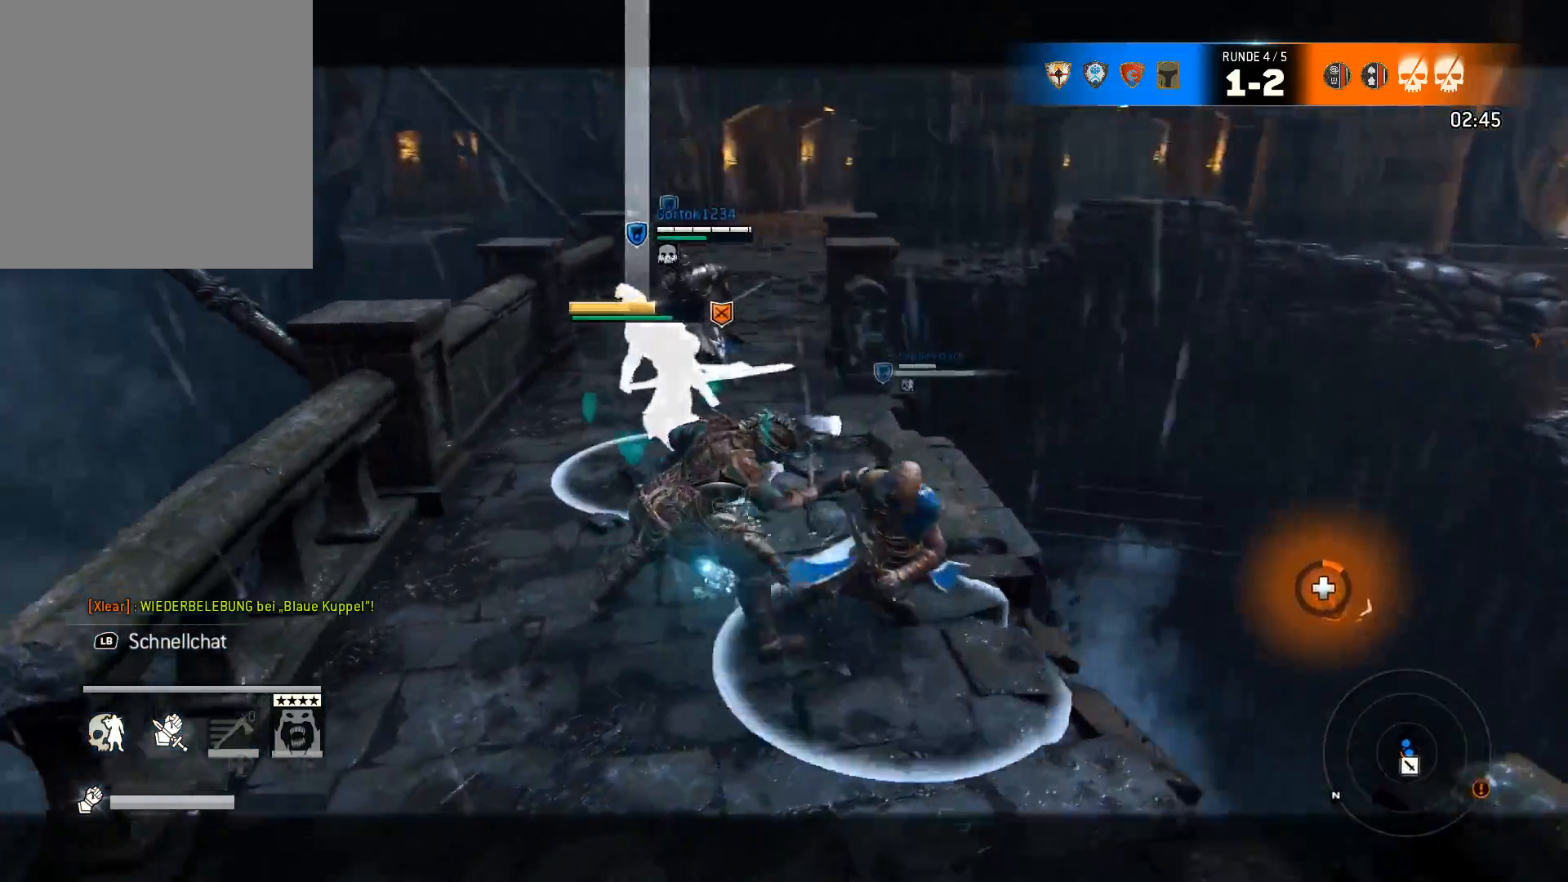
{"buttons": ["L2"], "left_stick": "down-left", "right_stick": "left", "events": [[233, "right_stick", "up"], [367, "right_stick", "up-left"], [500, "right_stick", "left"]]}
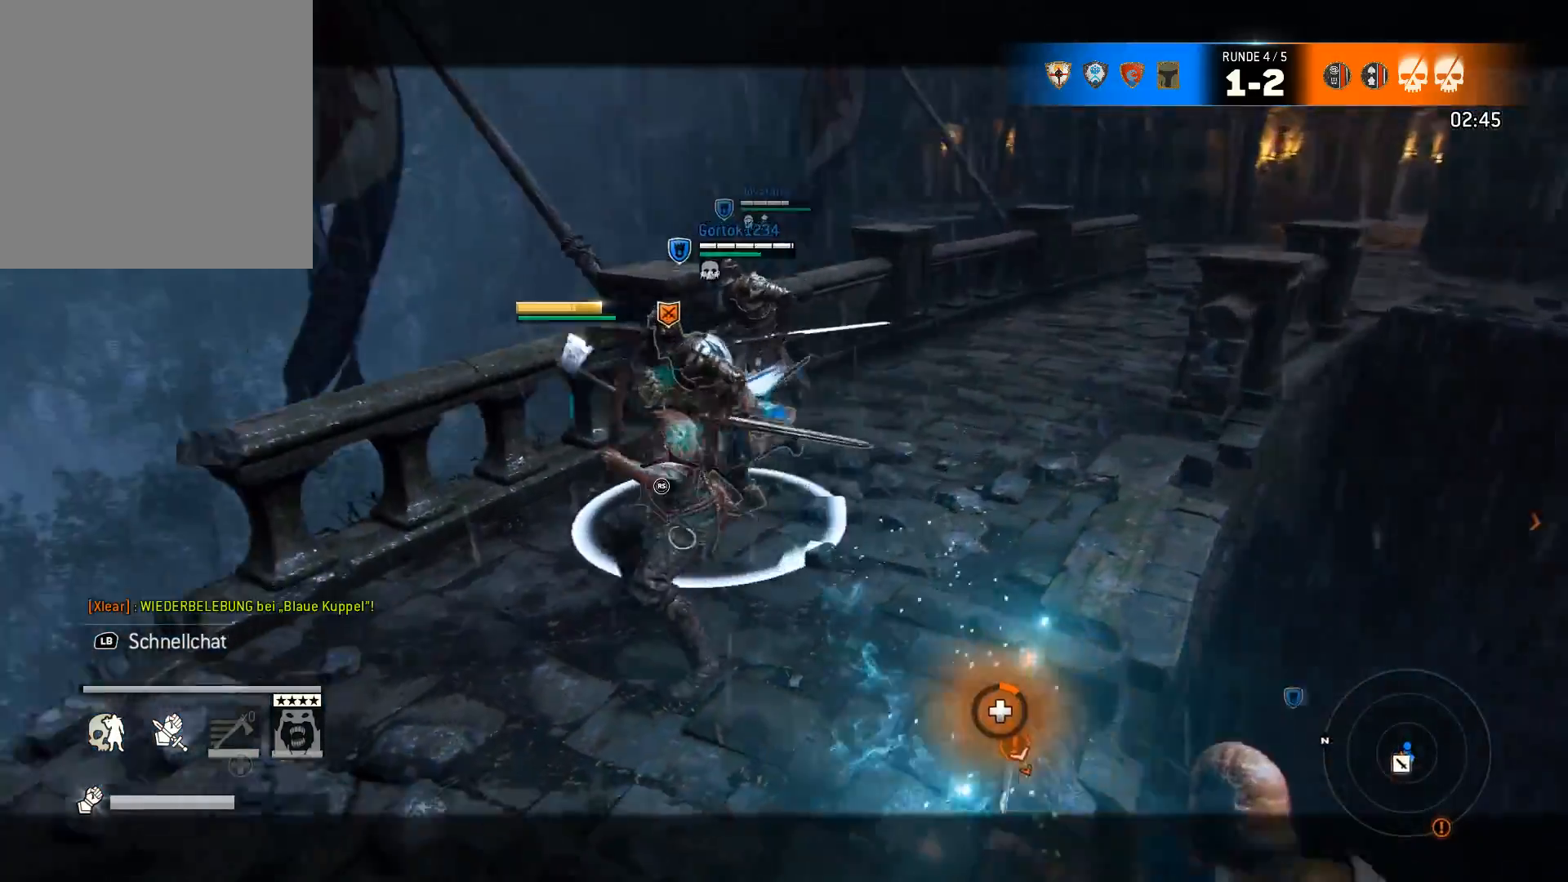
{"buttons": ["L2"], "left_stick": "left", "right_stick": "center", "events": [[117, "left_stick", "left"], [400, "right_stick", "center"]]}
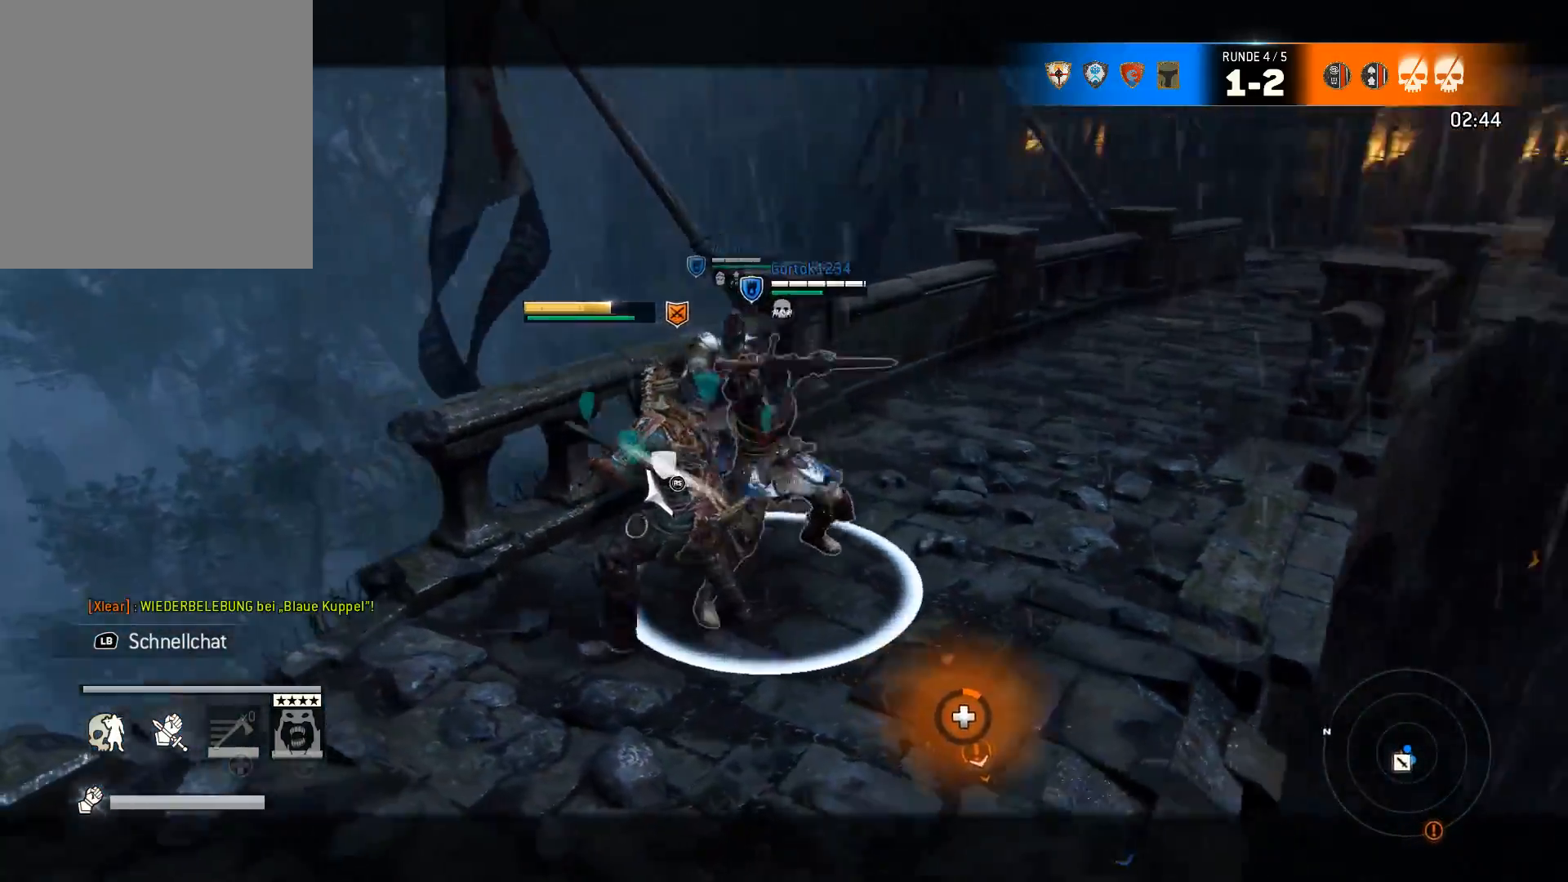
{"buttons": ["L2"], "left_stick": "down-left", "right_stick": "center", "events": [[67, "X", "down"], [167, "X", "up"], [217, "left_stick", "center"], [483, "left_stick", "down-left"]]}
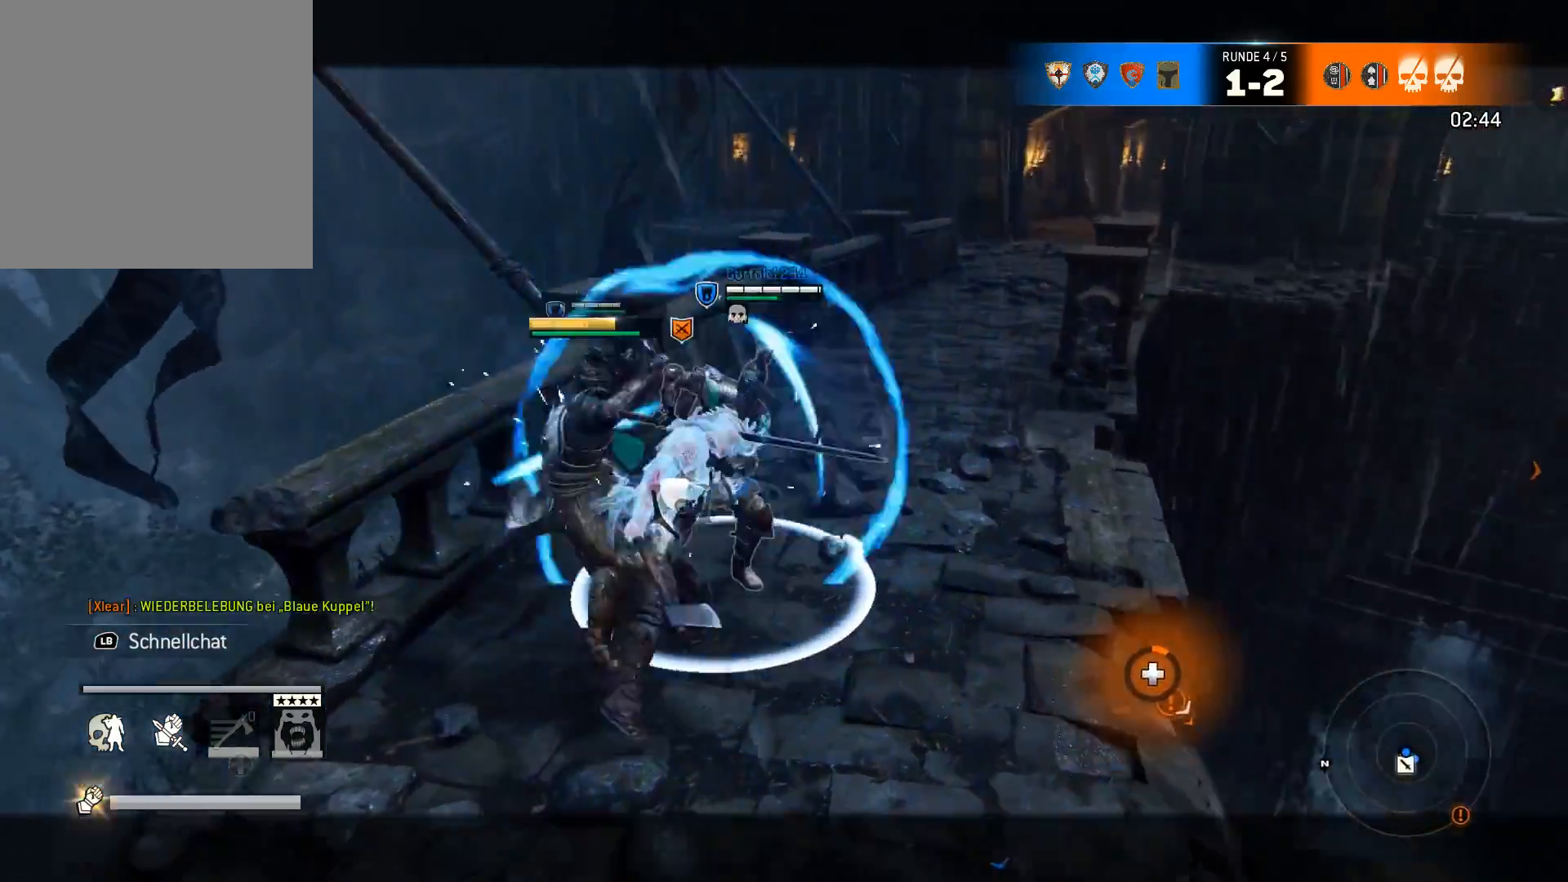
{"buttons": ["L2"], "left_stick": "left", "right_stick": "center", "events": [[17, "L2", "up"], [100, "L2", "down"], [250, "left_stick", "left"]]}
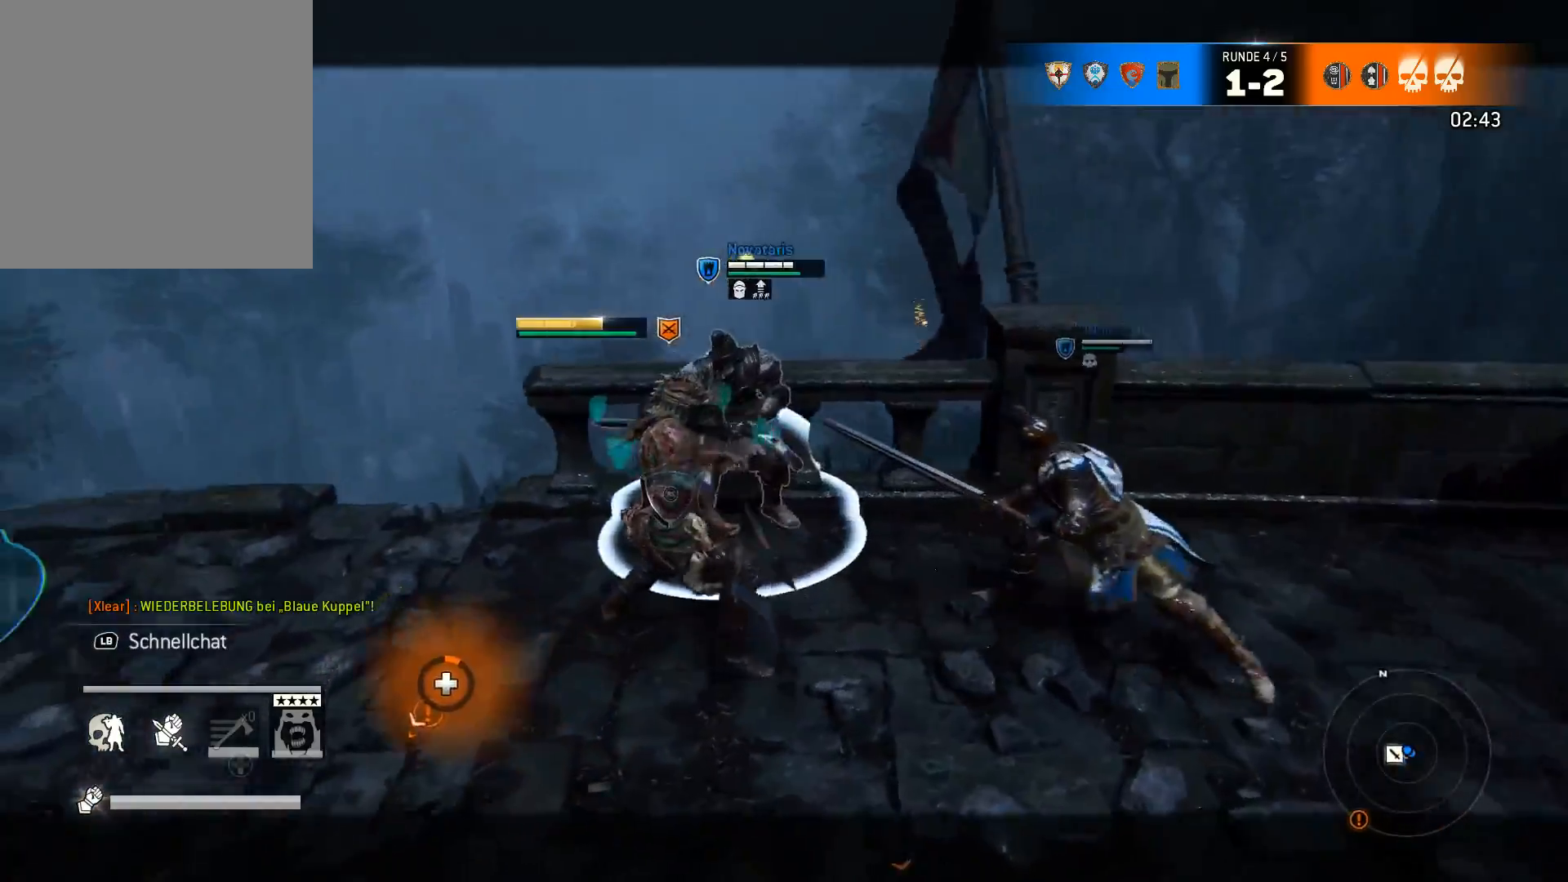
{"buttons": ["L2"], "left_stick": "left", "right_stick": "center", "events": []}
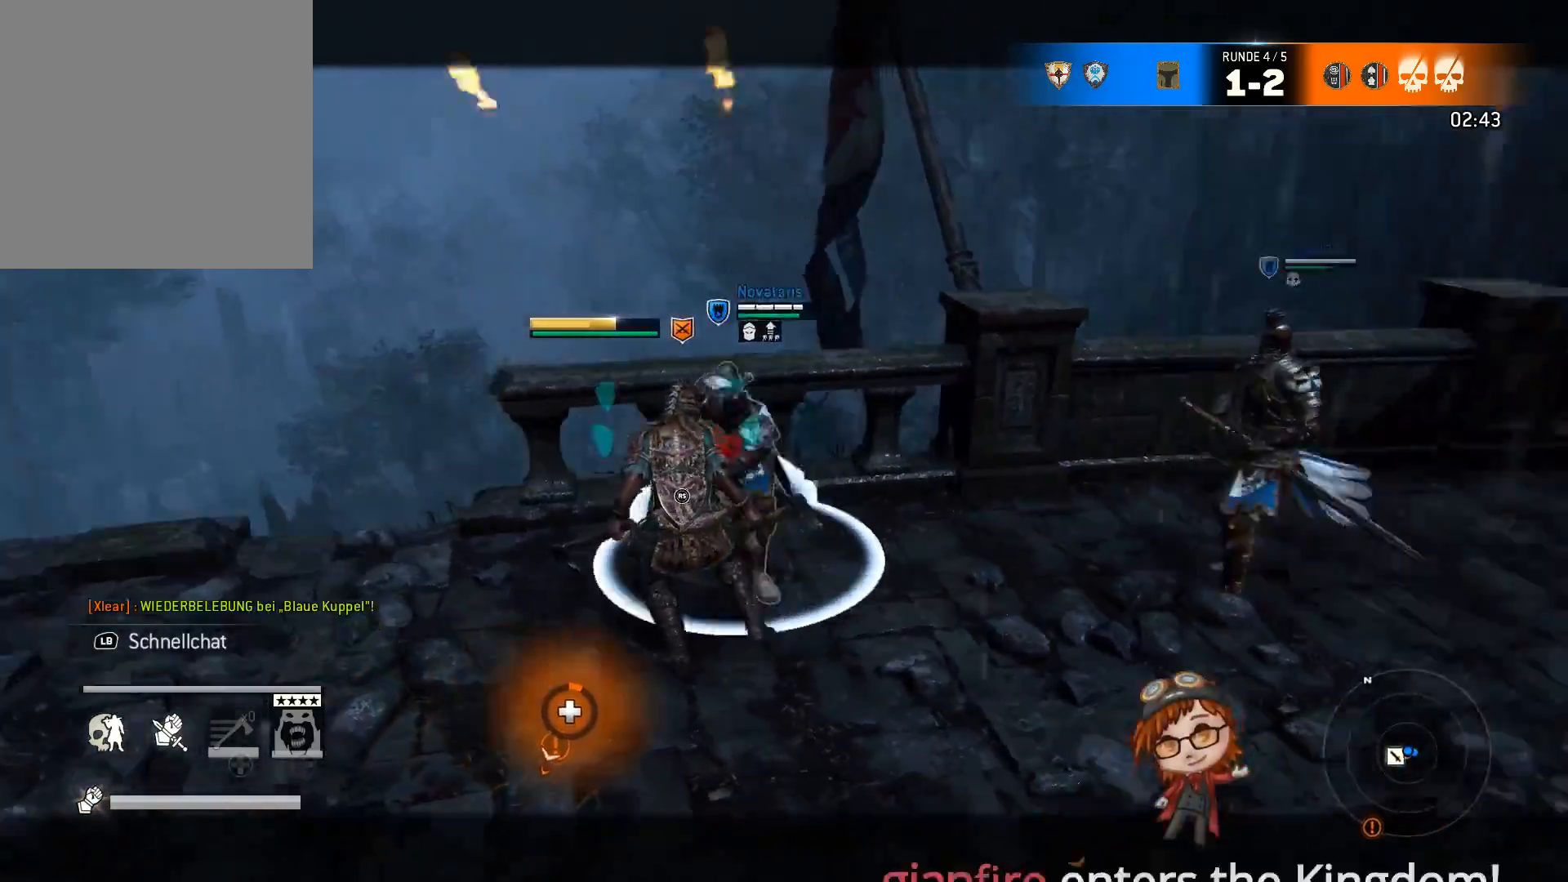
{"buttons": ["L2"], "left_stick": "down", "right_stick": "center", "events": [[117, "left_stick", "down"], [217, "X", "down"], [250, "L3", "down"], [283, "X", "up"], [350, "X", "down"], [383, "X", "up"], [417, "L3", "up"], [450, "X", "down"], [483, "X", "up"]]}
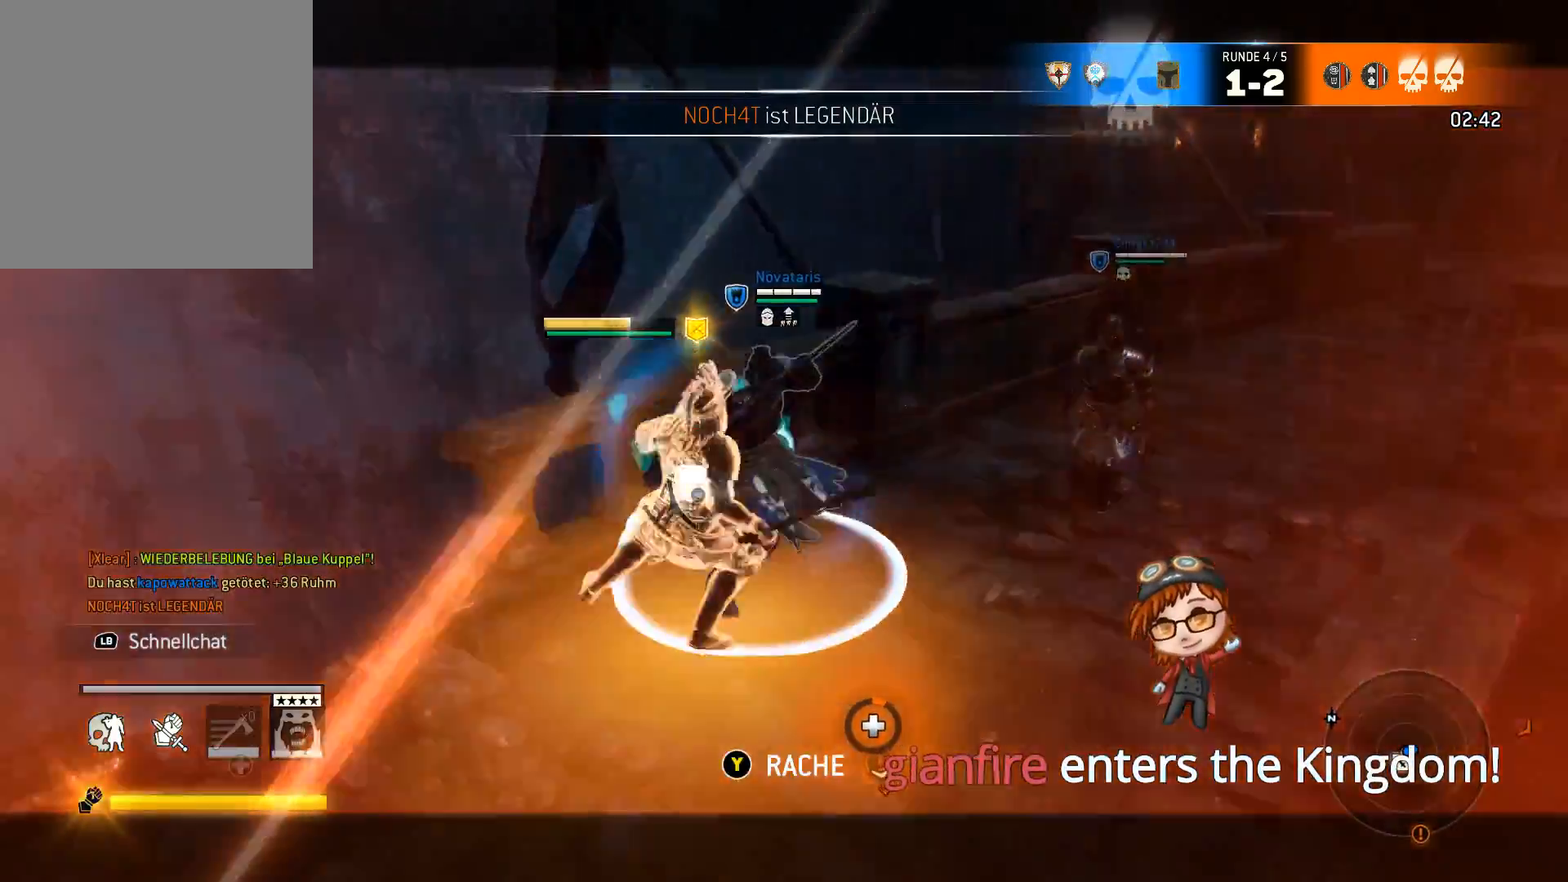
{"buttons": ["L2"], "left_stick": "down", "right_stick": "center", "events": []}
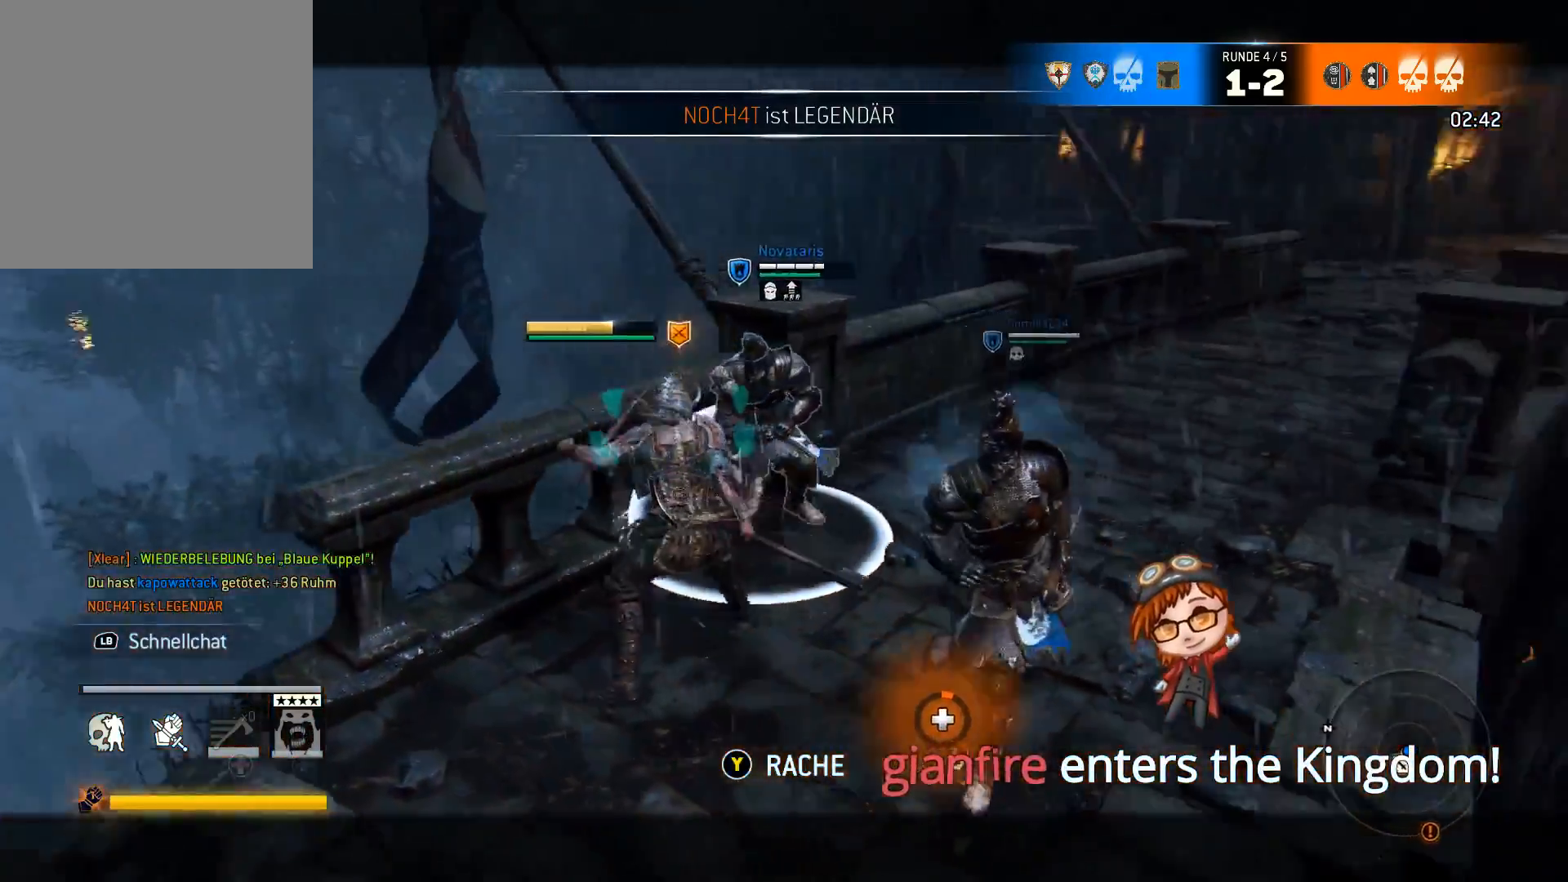
{"buttons": ["L2"], "left_stick": "up-right", "right_stick": "center", "events": [[67, "left_stick", "down-right"], [133, "Y", "down"], [233, "Y", "up"], [300, "L2", "up"], [367, "L2", "down"], [433, "left_stick", "up-right"]]}
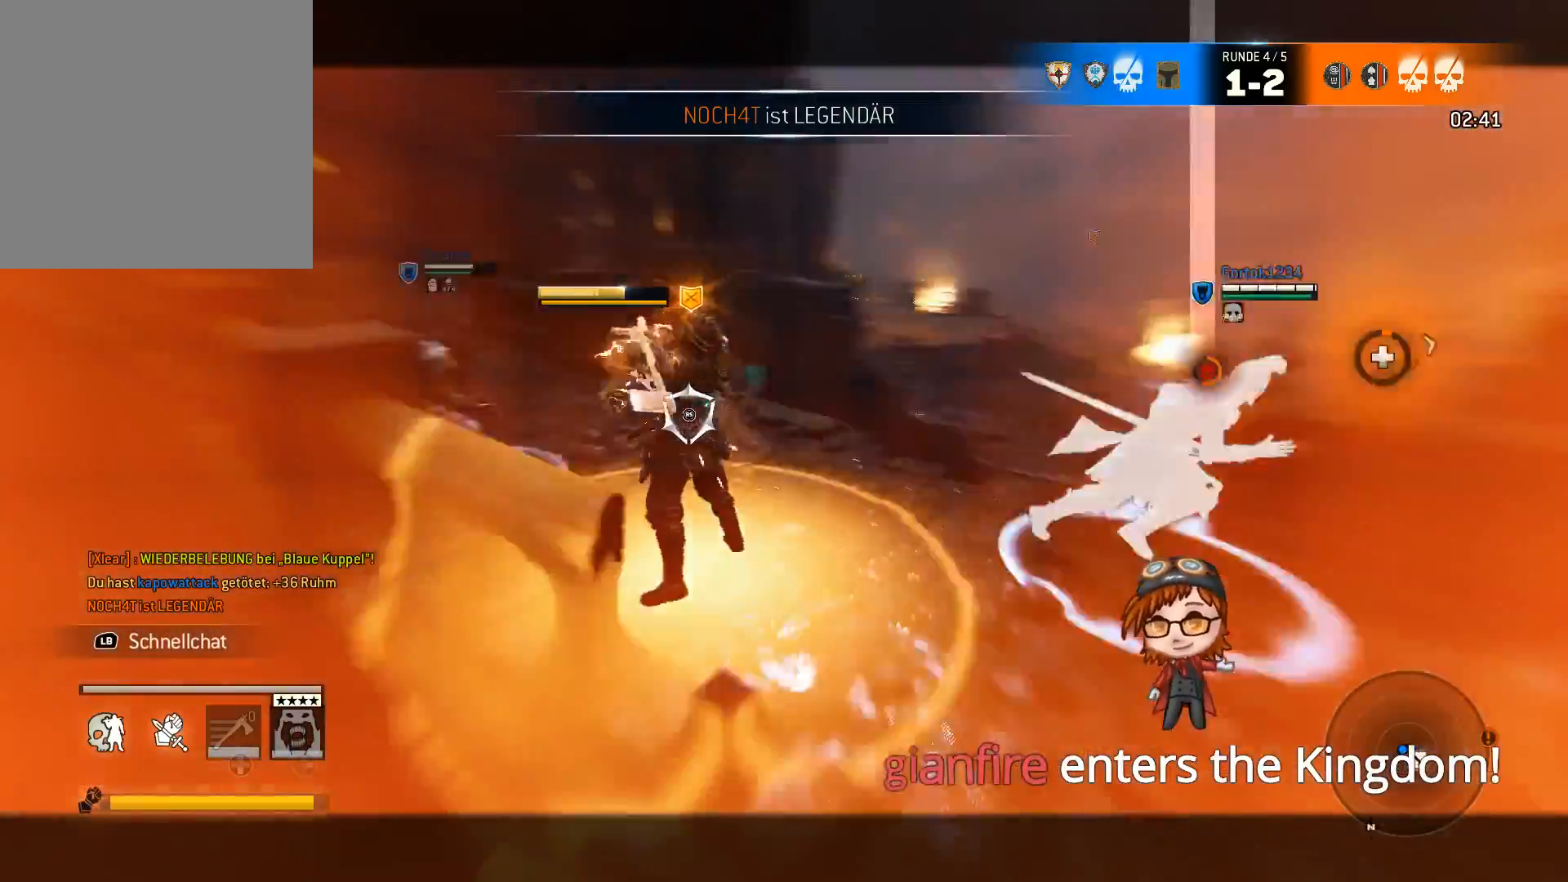
{"buttons": ["L2"], "left_stick": "up-right", "right_stick": "center", "events": [[33, "left_stick", "up"], [267, "left_stick", "up-right"]]}
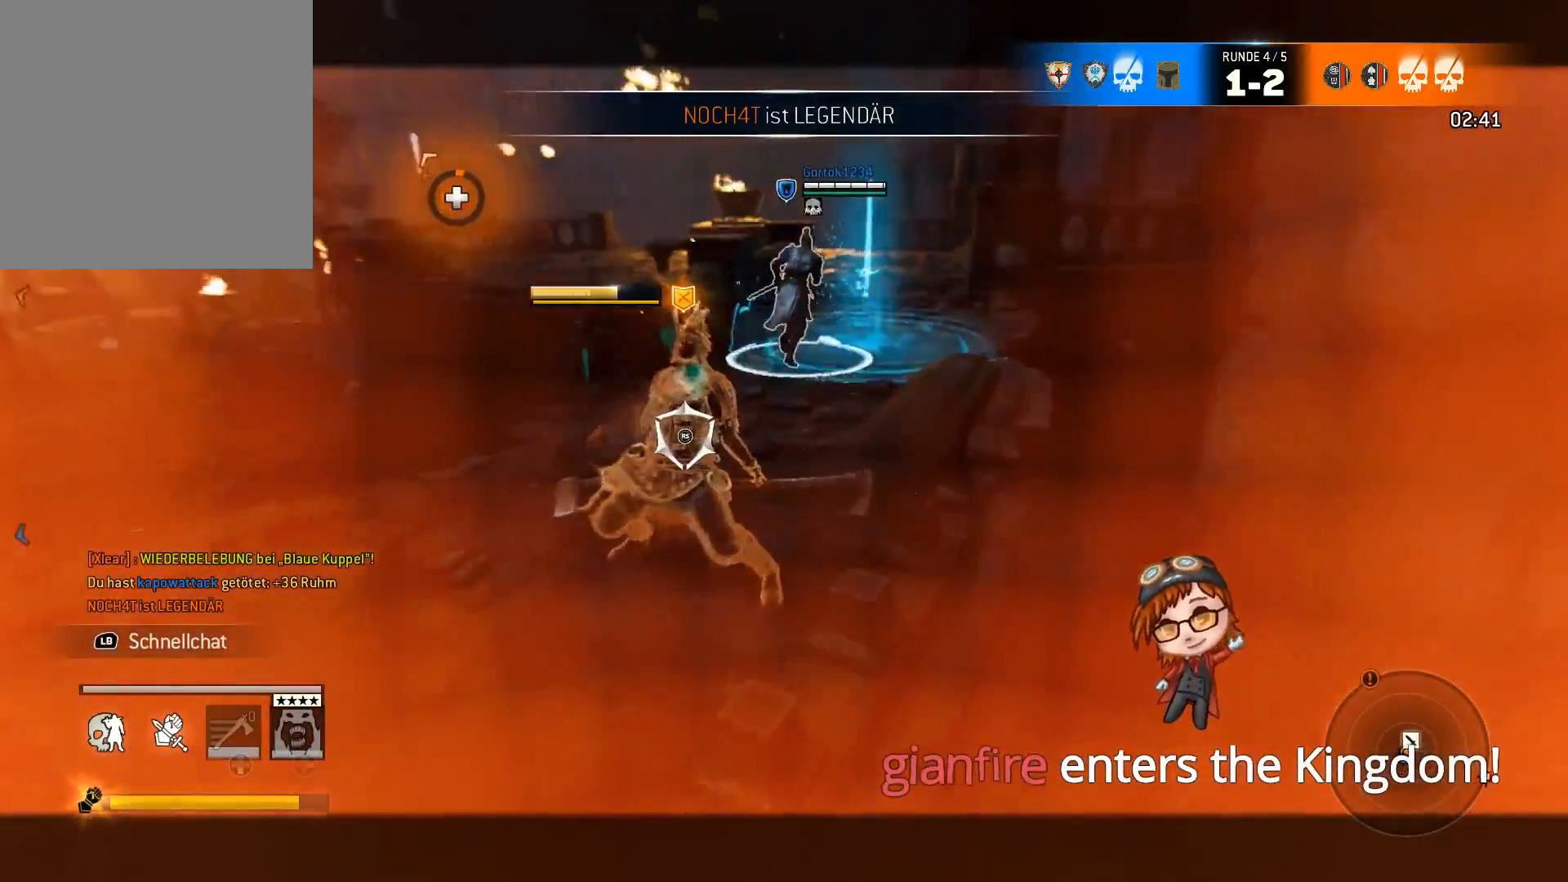
{"buttons": ["L2"], "left_stick": "up-left", "right_stick": "left", "events": [[100, "L2", "up"], [100, "left_stick", "down"], [100, "right_stick", "left"], [233, "L2", "down"], [267, "left_stick", "right"], [417, "left_stick", "up-left"]]}
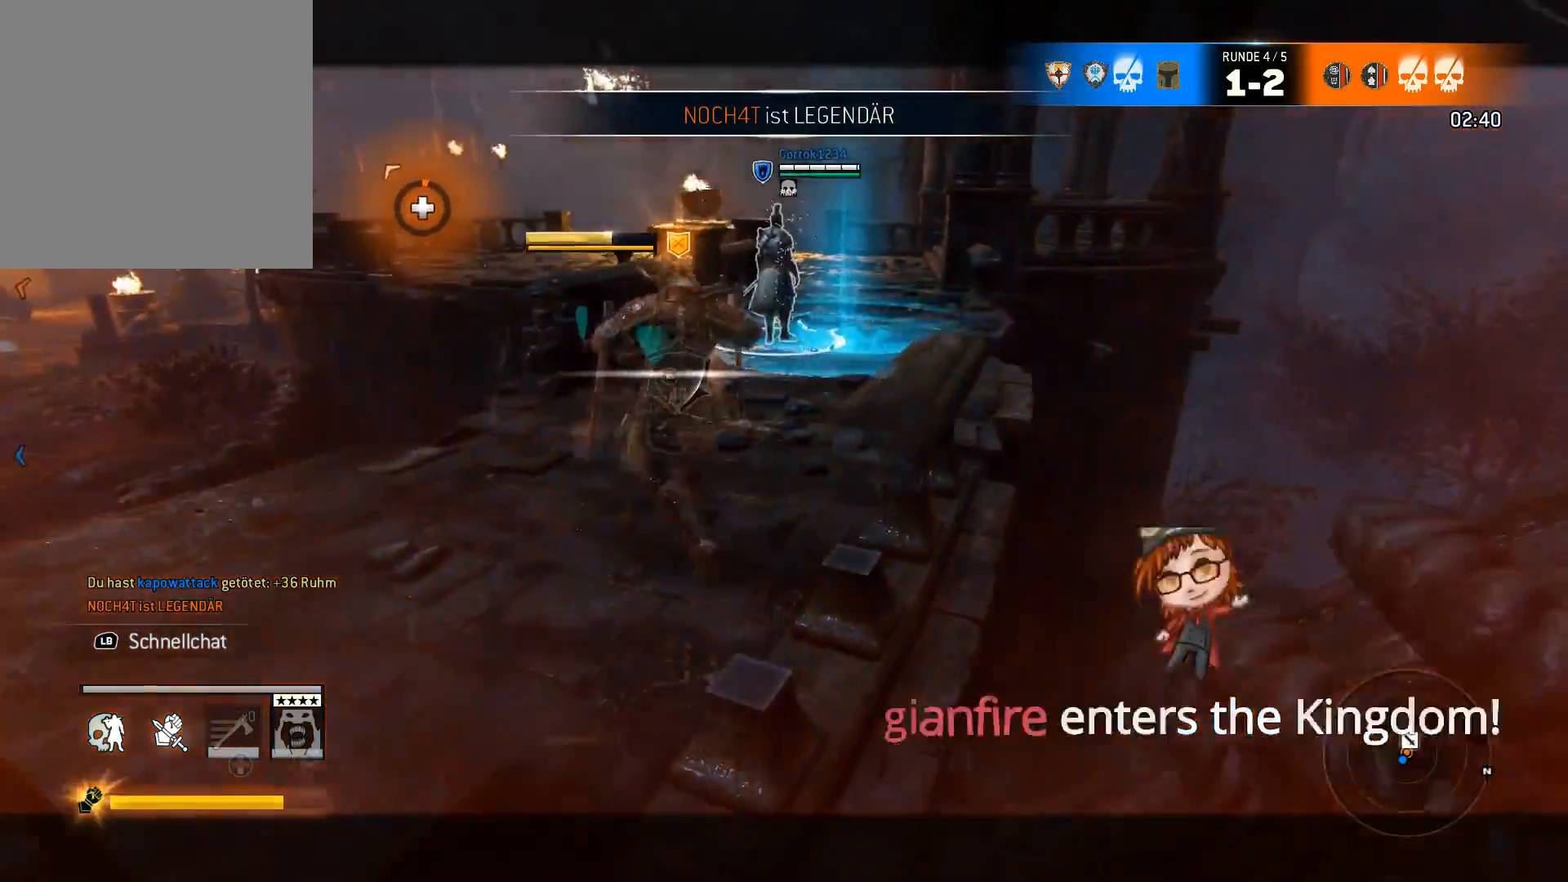
{"buttons": [], "left_stick": "down-left", "right_stick": "left", "events": [[17, "L2", "up"], [117, "left_stick", "down-left"], [183, "left_stick", "down"], [350, "left_stick", "down-left"]]}
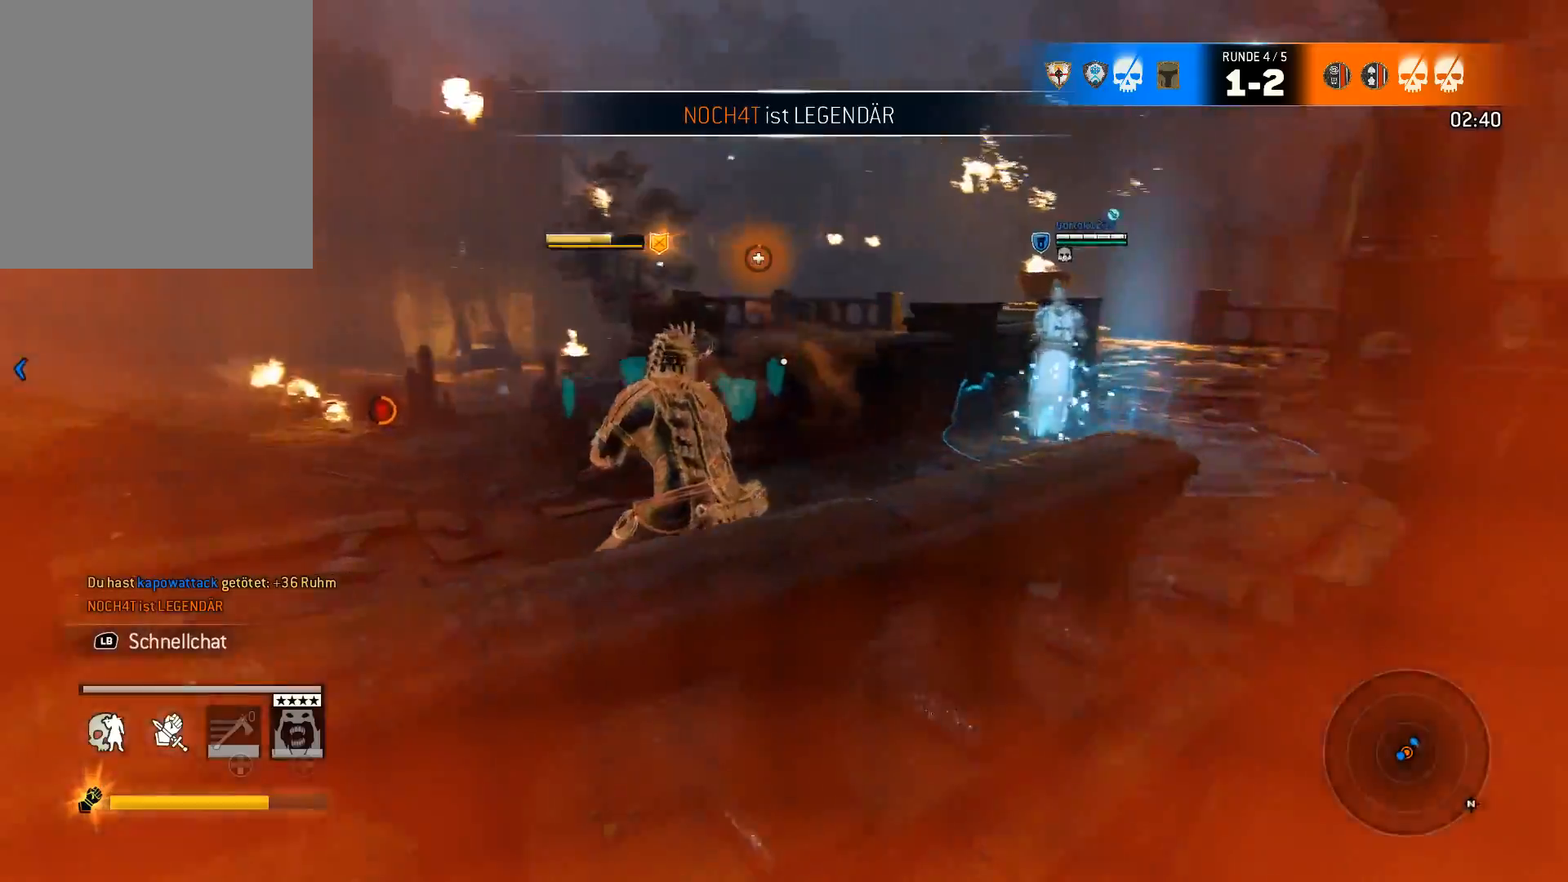
{"buttons": ["L2"], "left_stick": "up-right", "right_stick": "center", "events": [[150, "left_stick", "left"], [250, "left_stick", "up-left"], [350, "L2", "down"], [383, "left_stick", "up-right"], [450, "right_stick", "center"]]}
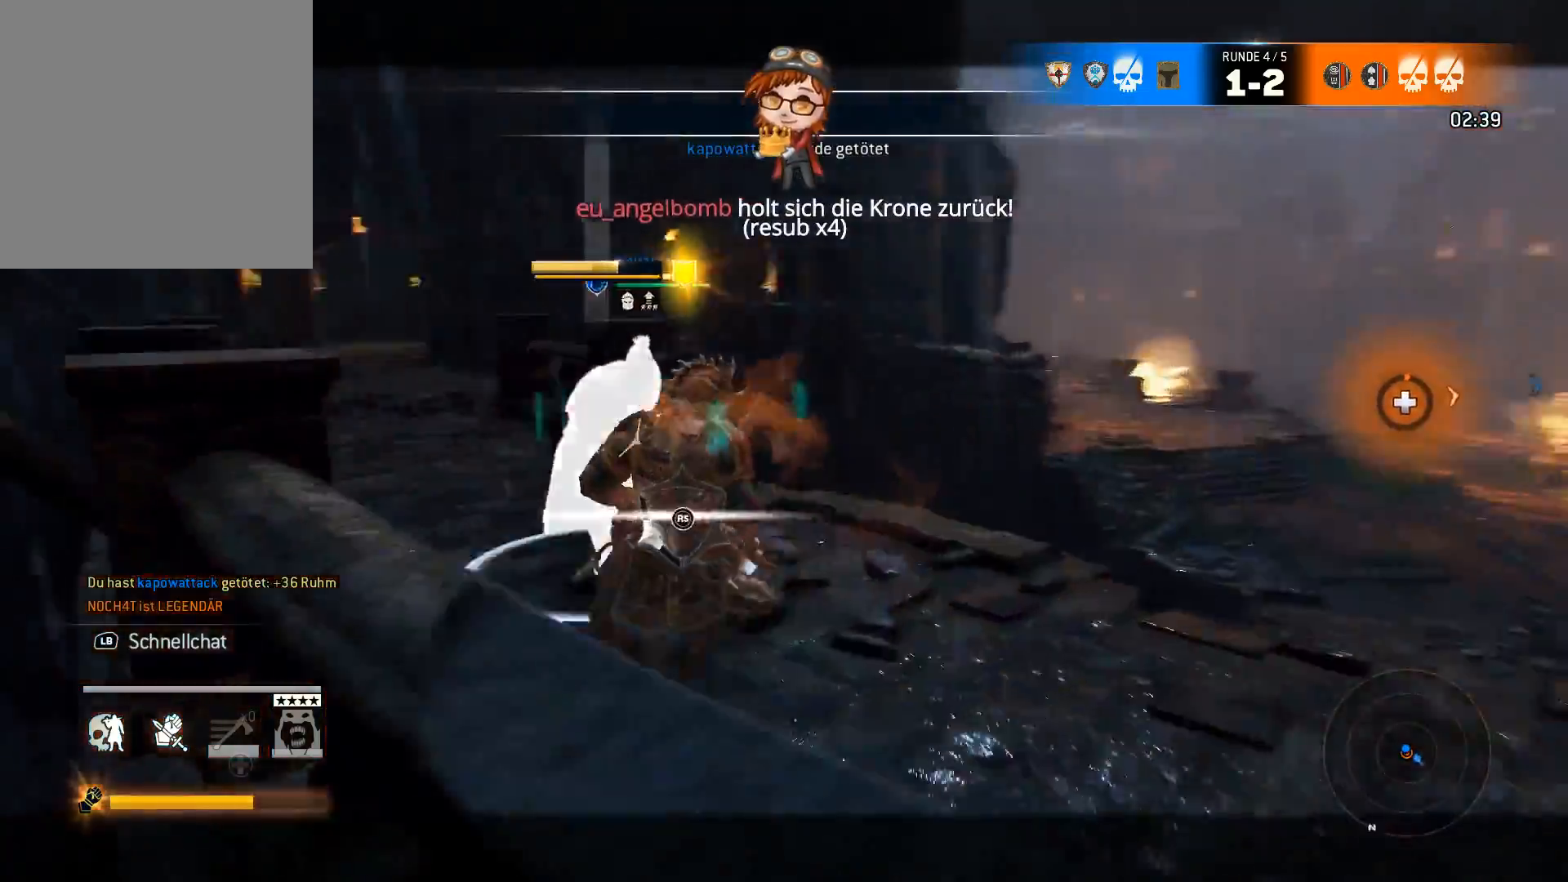
{"buttons": ["L2"], "left_stick": "center", "right_stick": "center", "events": [[317, "left_stick", "right"], [383, "X", "down"], [450, "X", "up"], [450, "left_stick", "center"]]}
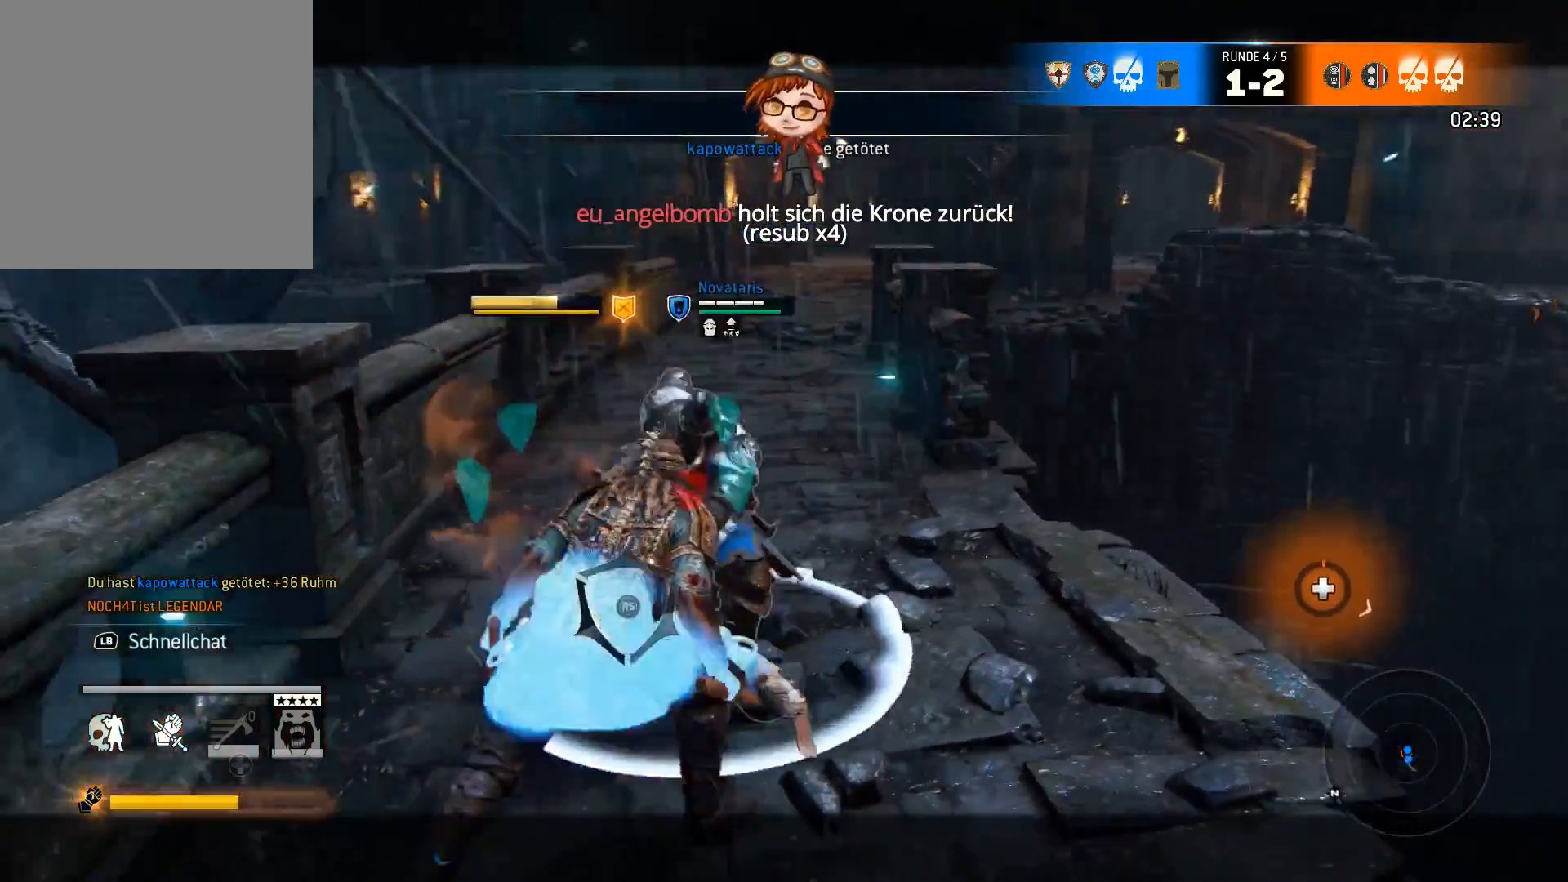
{"buttons": ["L2"], "left_stick": "right", "right_stick": "center", "events": [[117, "left_stick", "right"], [267, "X", "down"], [350, "L3", "down"], [350, "X", "up"], [417, "L3", "up"], [417, "X", "down"], [467, "X", "up"]]}
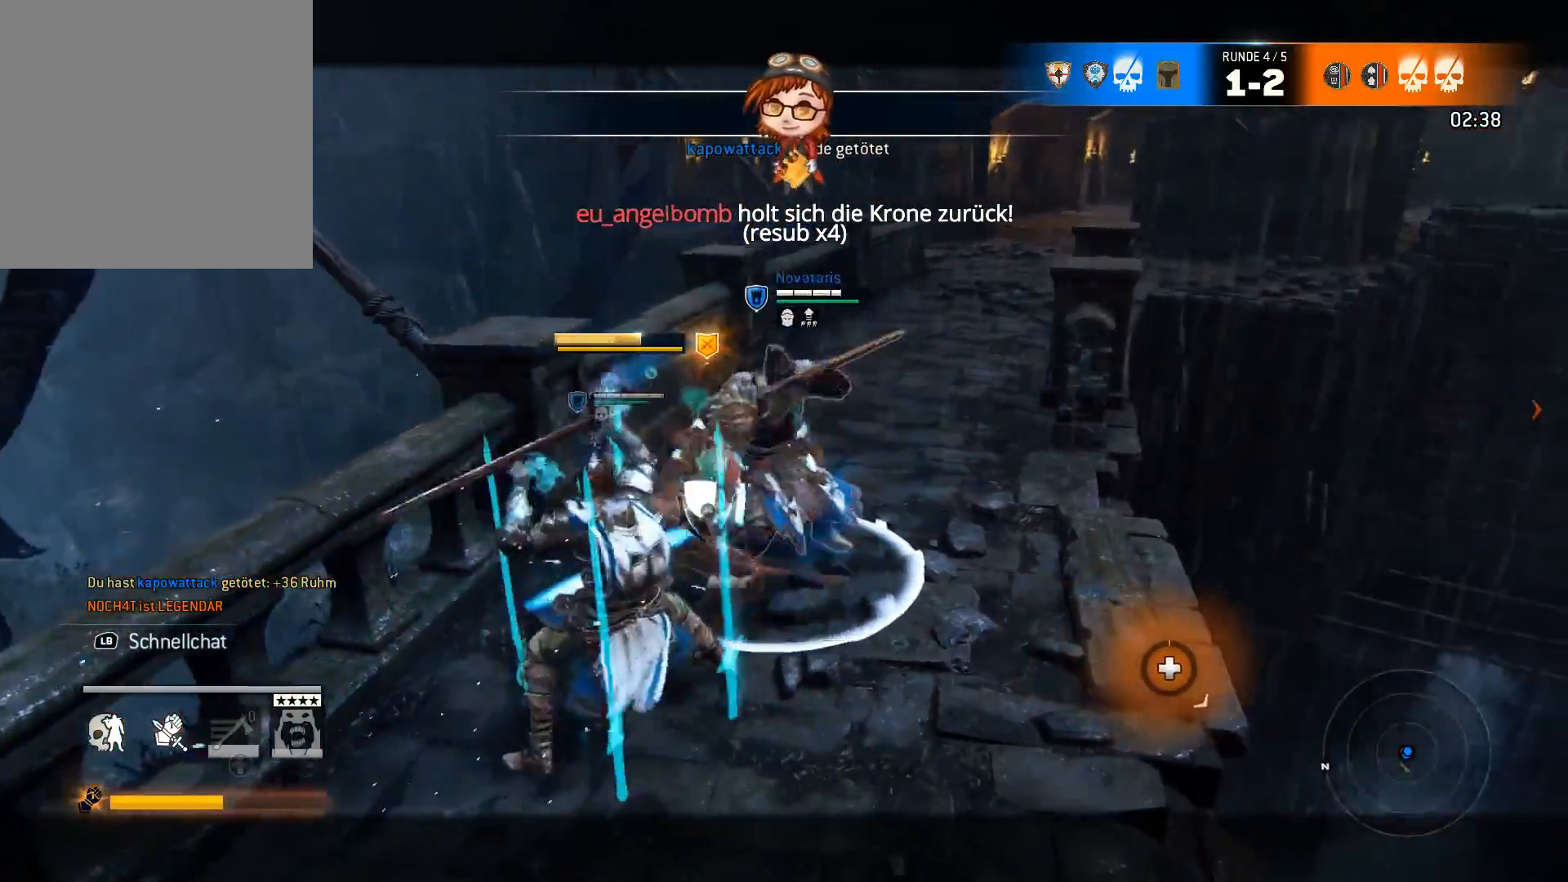
{"buttons": ["L2"], "left_stick": "left", "right_stick": "center", "events": [[100, "left_stick", "left"]]}
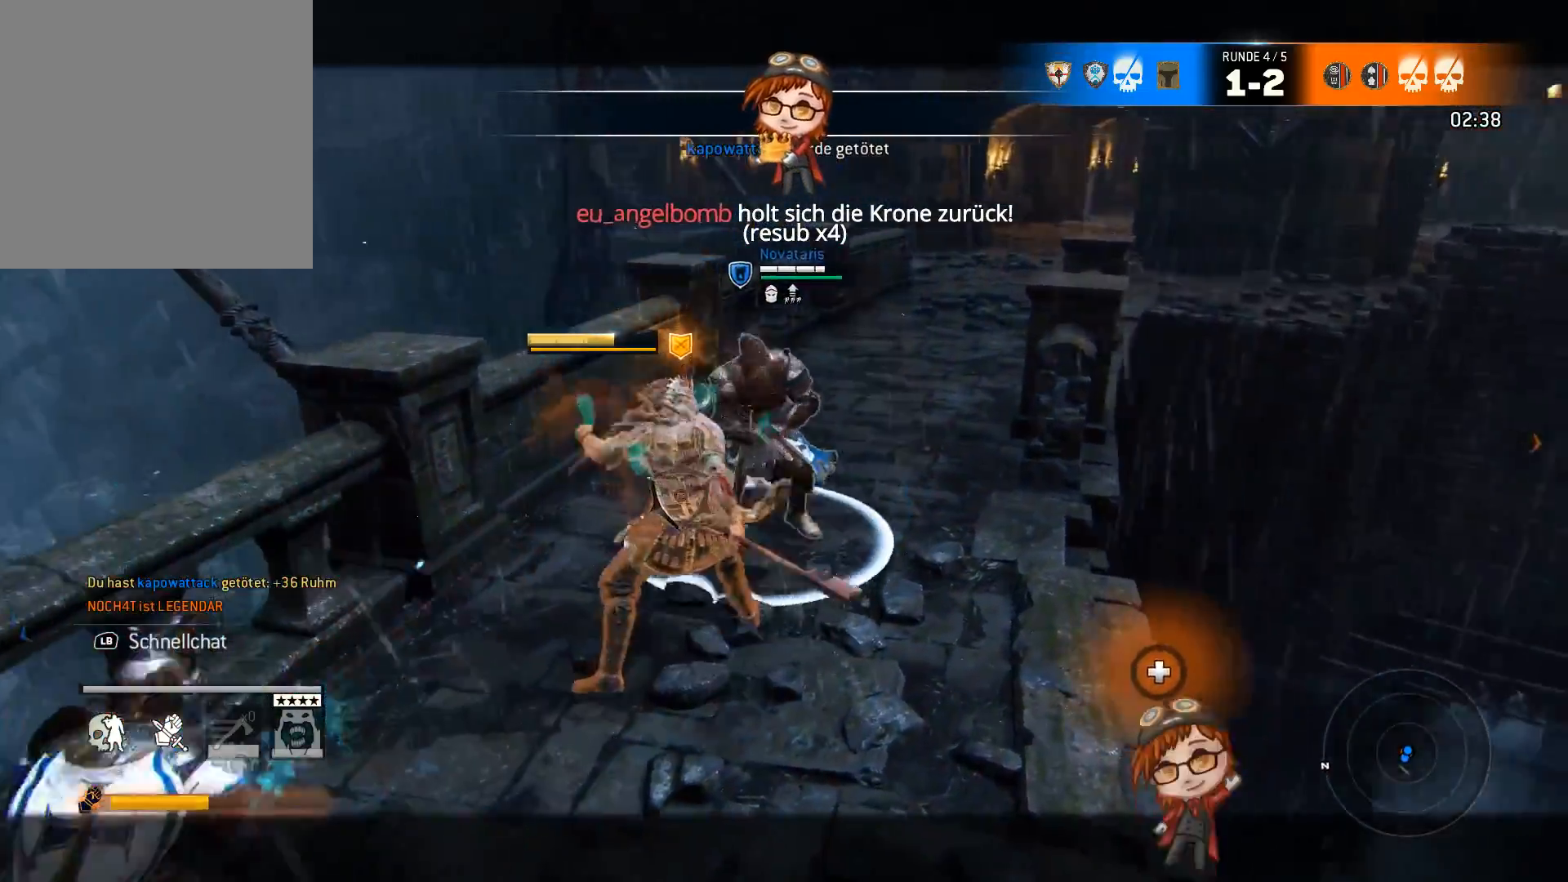
{"buttons": ["L2"], "left_stick": "down", "right_stick": "center", "events": [[17, "left_stick", "center"], [67, "left_stick", "left"], [267, "left_stick", "down-left"], [450, "left_stick", "down"]]}
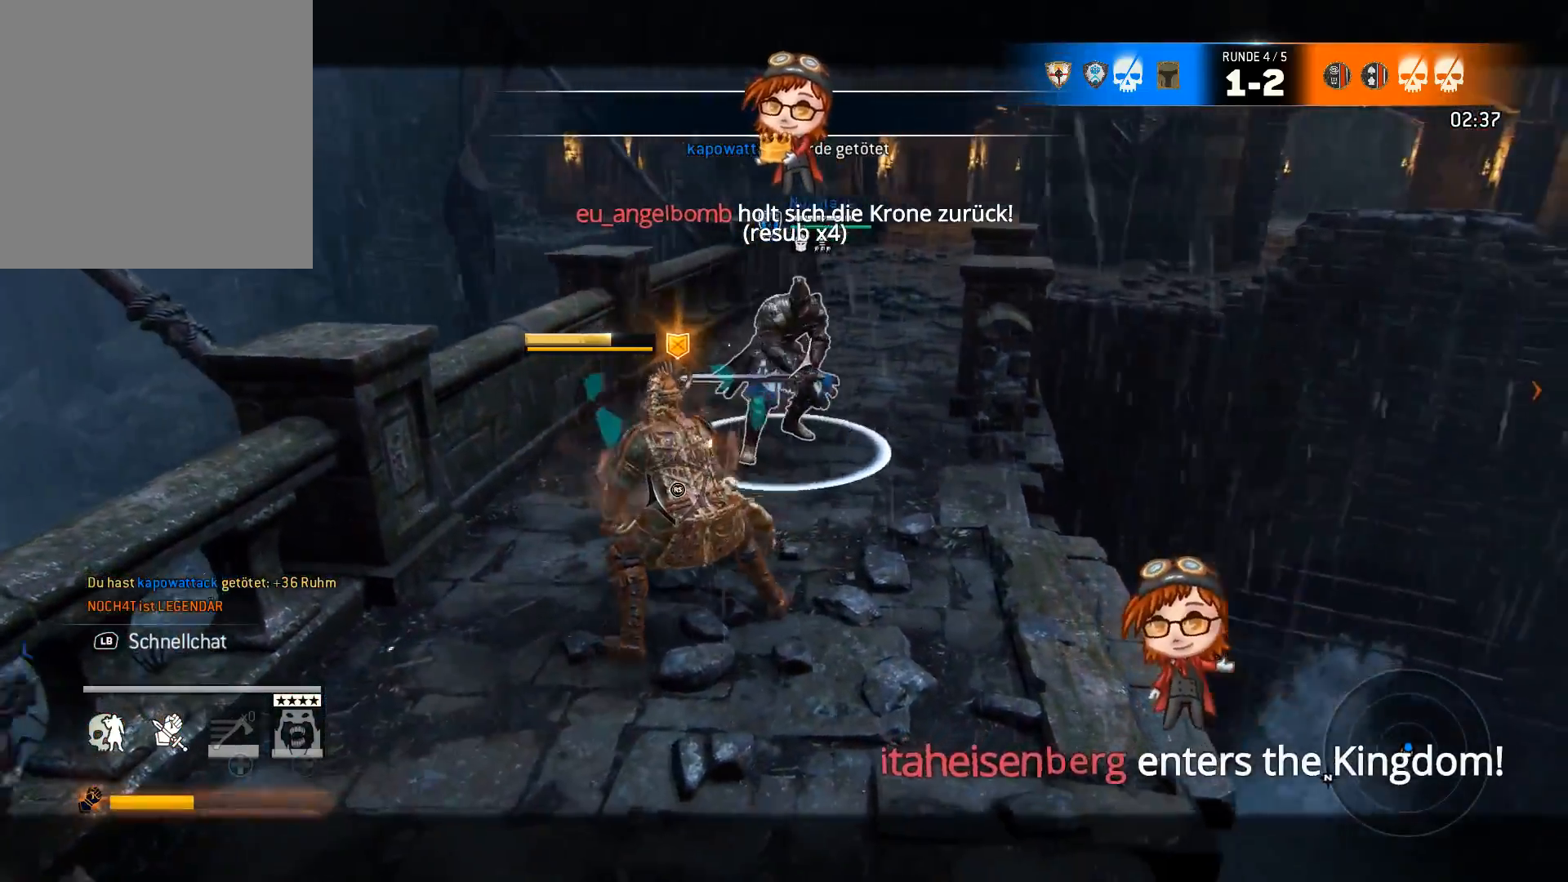
{"buttons": ["L2"], "left_stick": "up-left", "right_stick": "center", "events": [[67, "left_stick", "center"], [200, "L2", "up"], [233, "L2", "down"], [233, "left_stick", "up-left"]]}
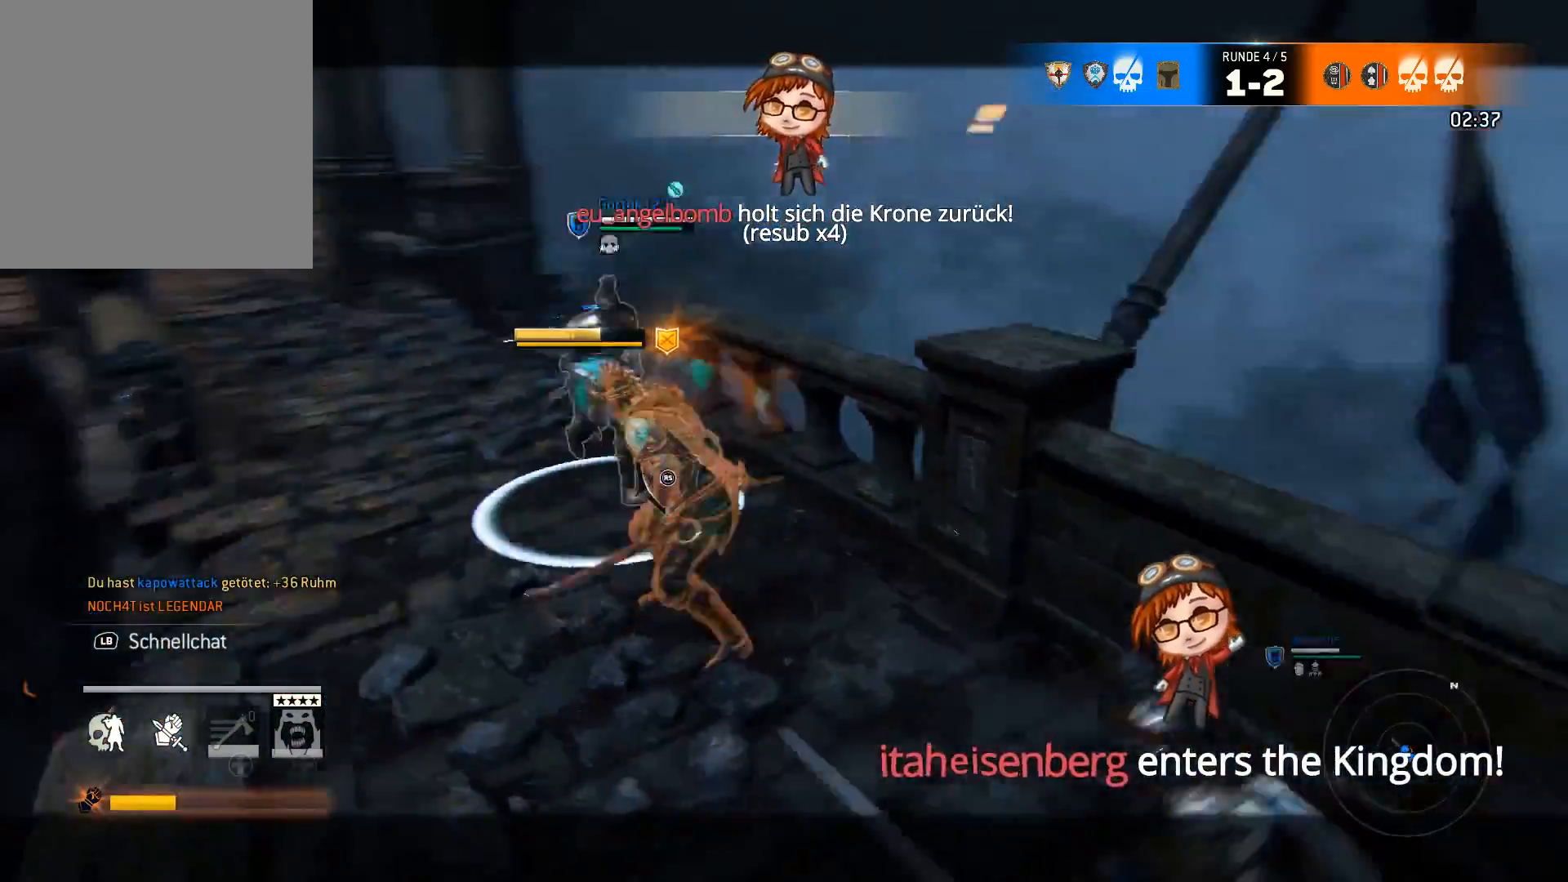
{"buttons": ["L2"], "left_stick": "up-left", "right_stick": "up", "events": [[83, "right_stick", "up"]]}
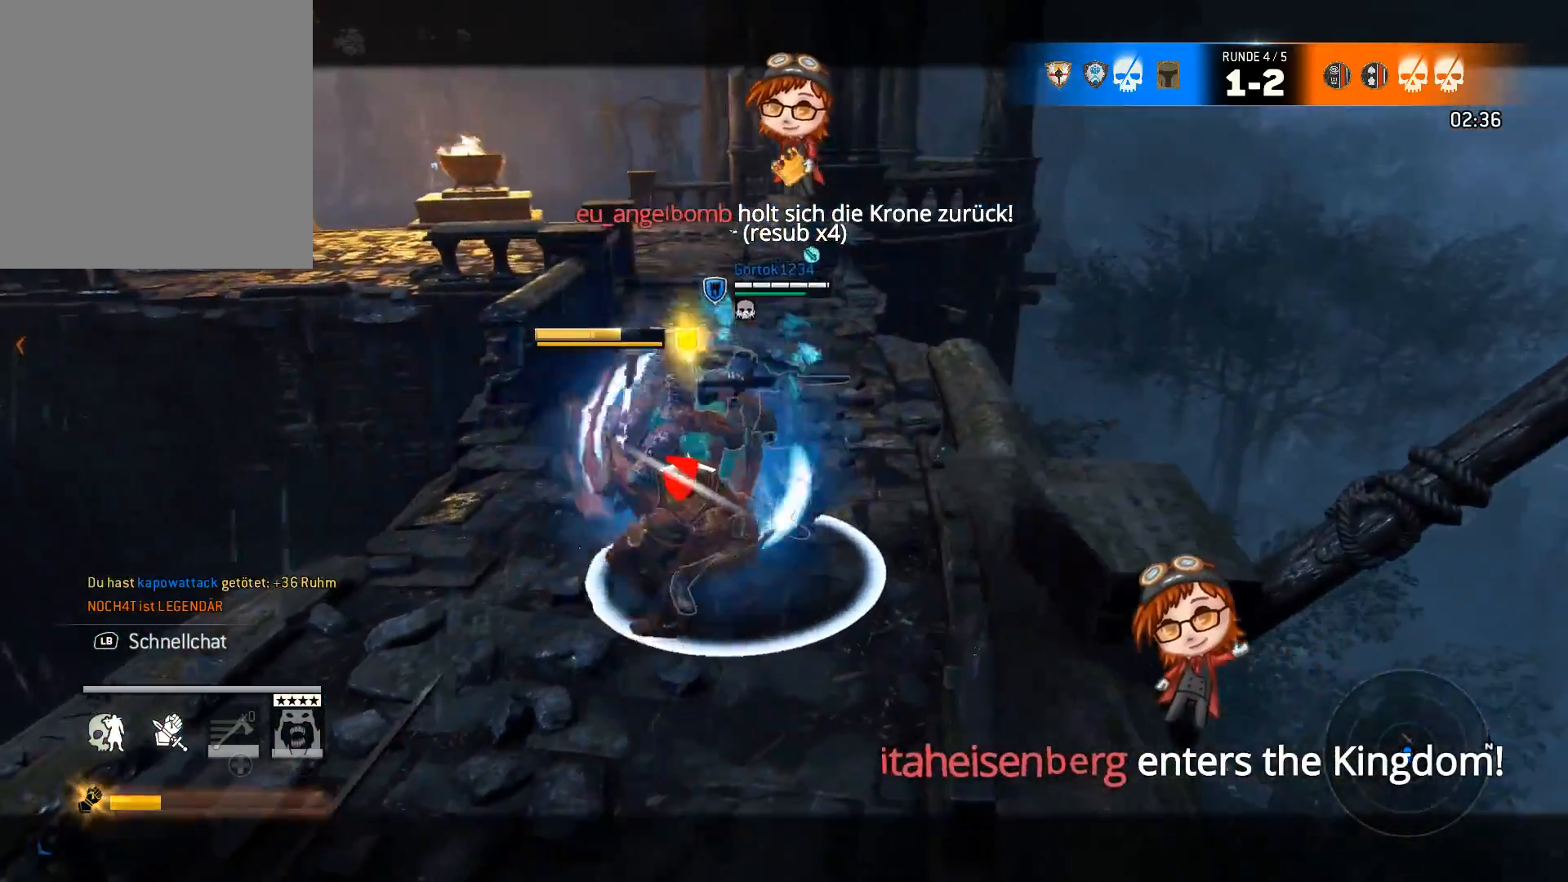
{"buttons": ["L2"], "left_stick": "down", "right_stick": "center", "events": [[17, "right_stick", "down-left"], [50, "X", "down"], [83, "right_stick", "center"], [117, "X", "up"], [150, "left_stick", "center"], [450, "left_stick", "down"]]}
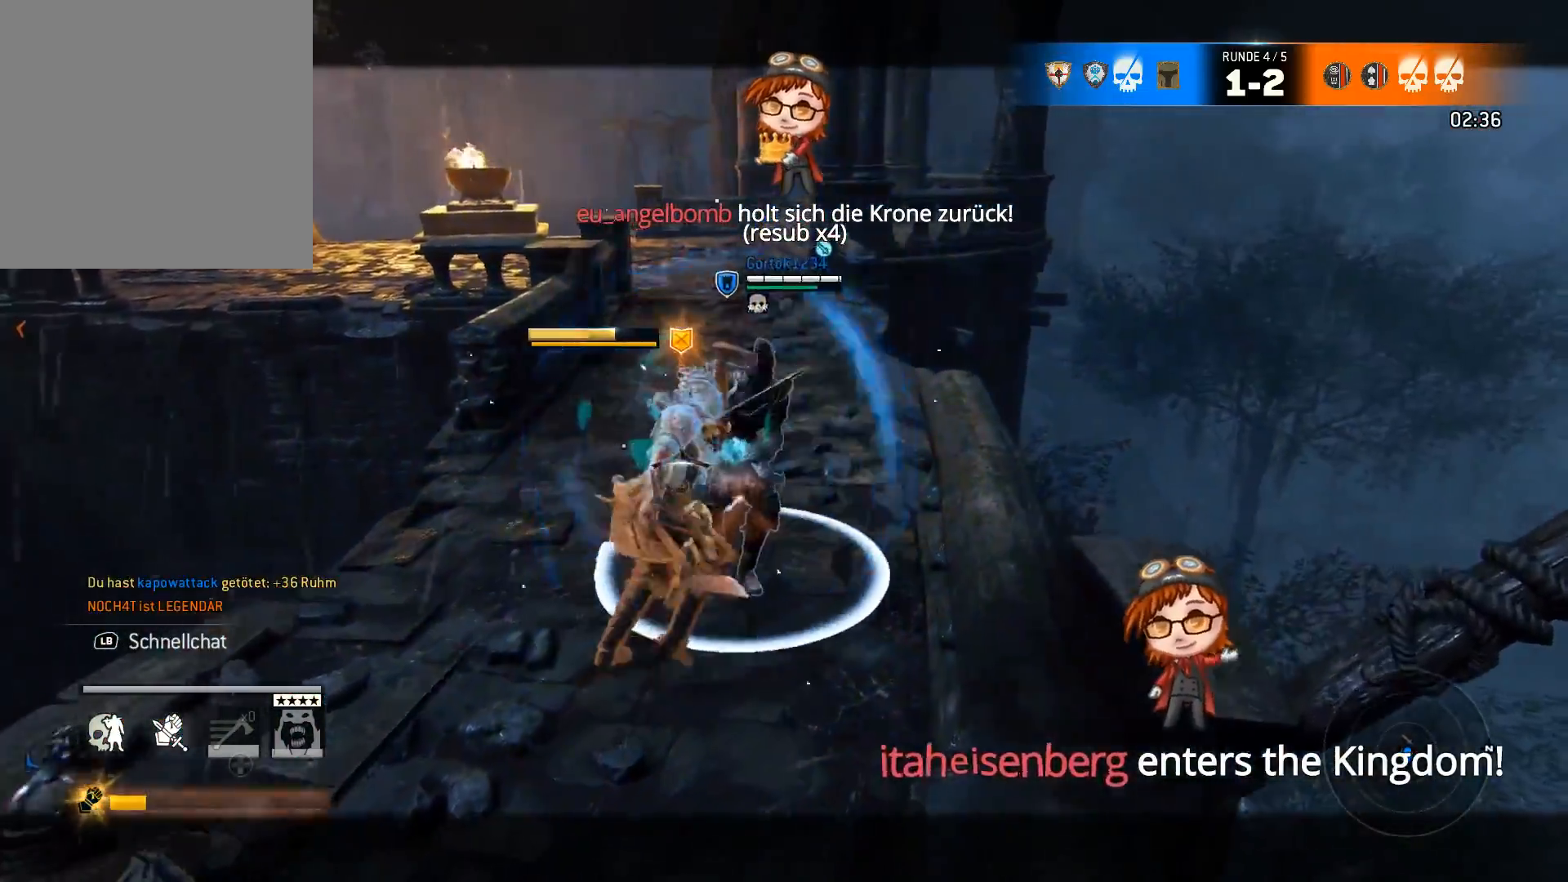
{"buttons": ["L2"], "left_stick": "up-left", "right_stick": "center", "events": [[50, "L2", "up"], [117, "L2", "down"], [117, "left_stick", "left"], [283, "left_stick", "up-left"]]}
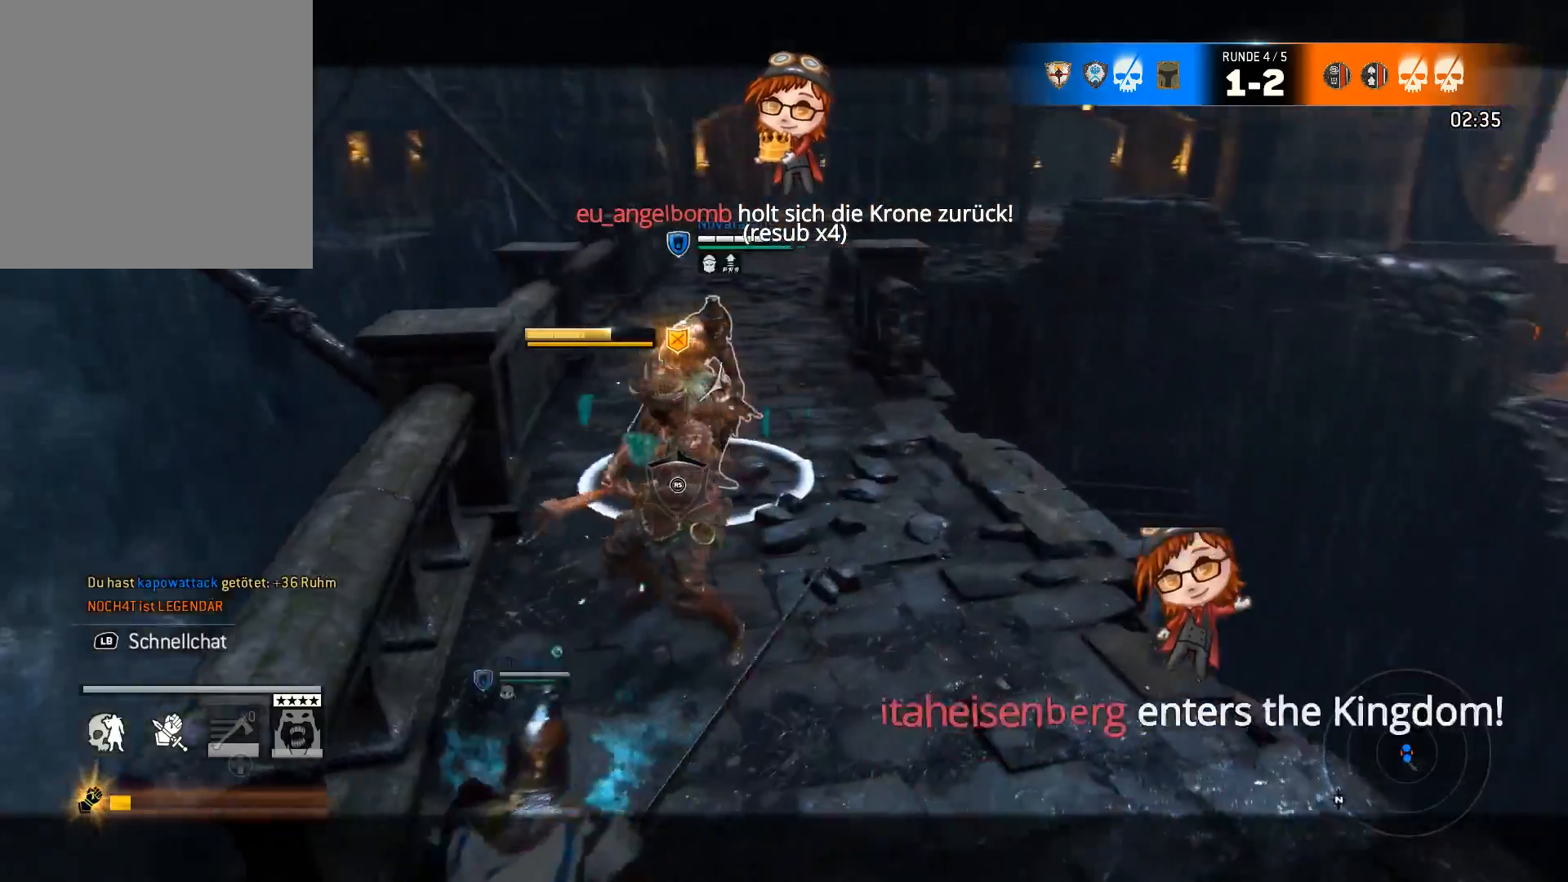
{"buttons": ["L2"], "left_stick": "up-right", "right_stick": "center", "events": [[117, "left_stick", "up-right"]]}